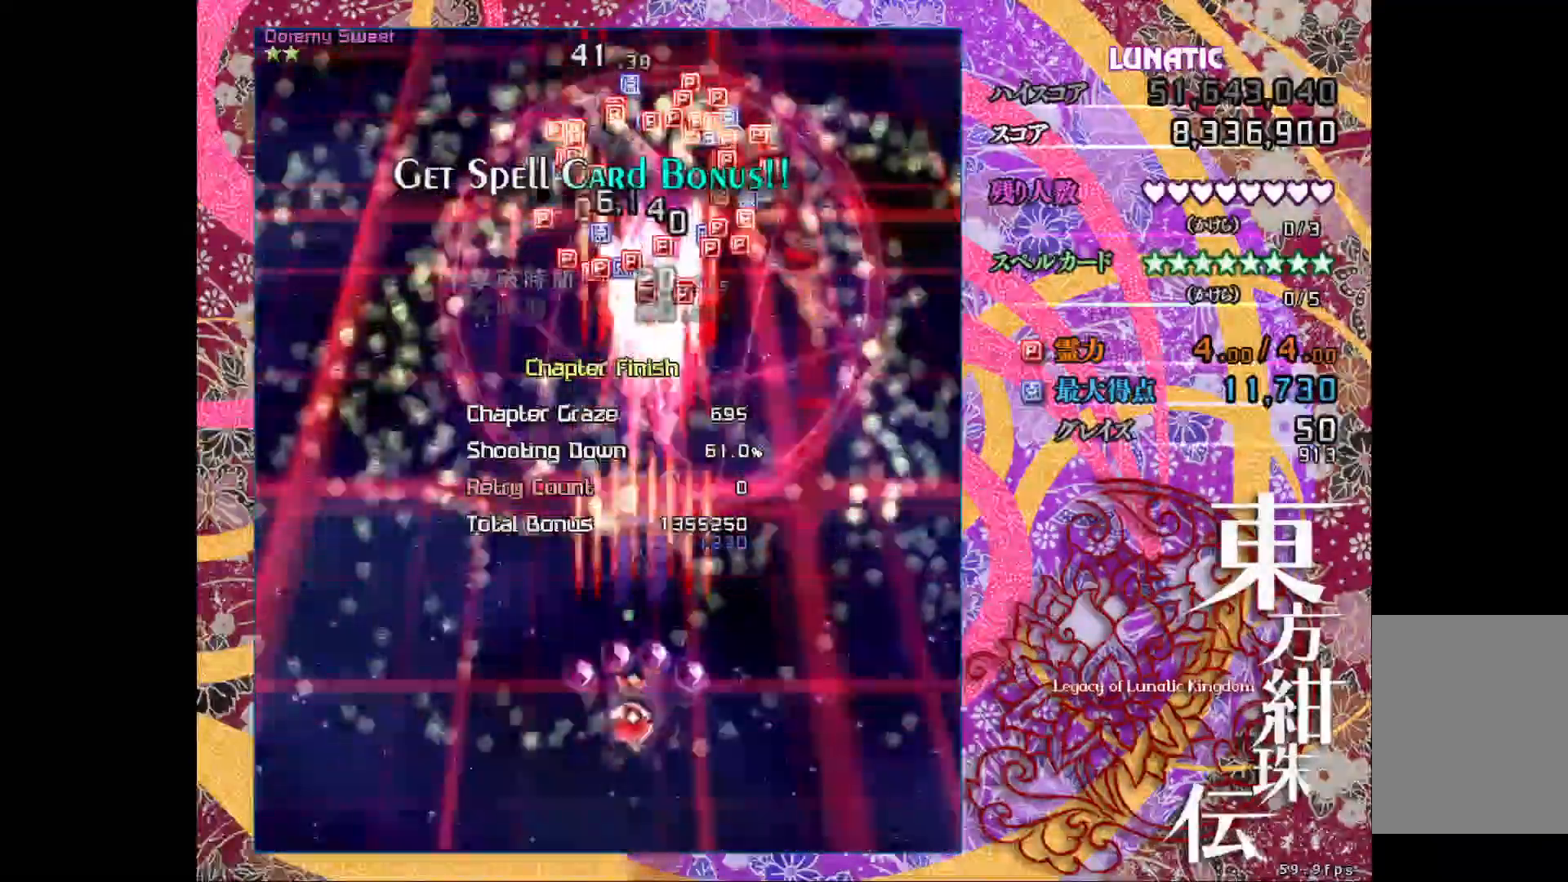
Gameplay with keyboard; each line is a JSON object with the keys held at the frame after it. "events" lists presses ("down") and releases ("up") of "c", "ctrl", "down", "left", "r", "right", "shift_l", "shift_r", "up", "x" and "z" between this image and that frame as [ms after this image, input, new state], when the widget could be followed in between. No other keys are recorded. Mouse input is not recorded.
{"keys": ["z"], "events": [[33, "shift_l", "up"], [133, "down", "up"], [233, "down", "down"], [250, "right", "down"], [283, "right", "up"], [317, "down", "up"]]}
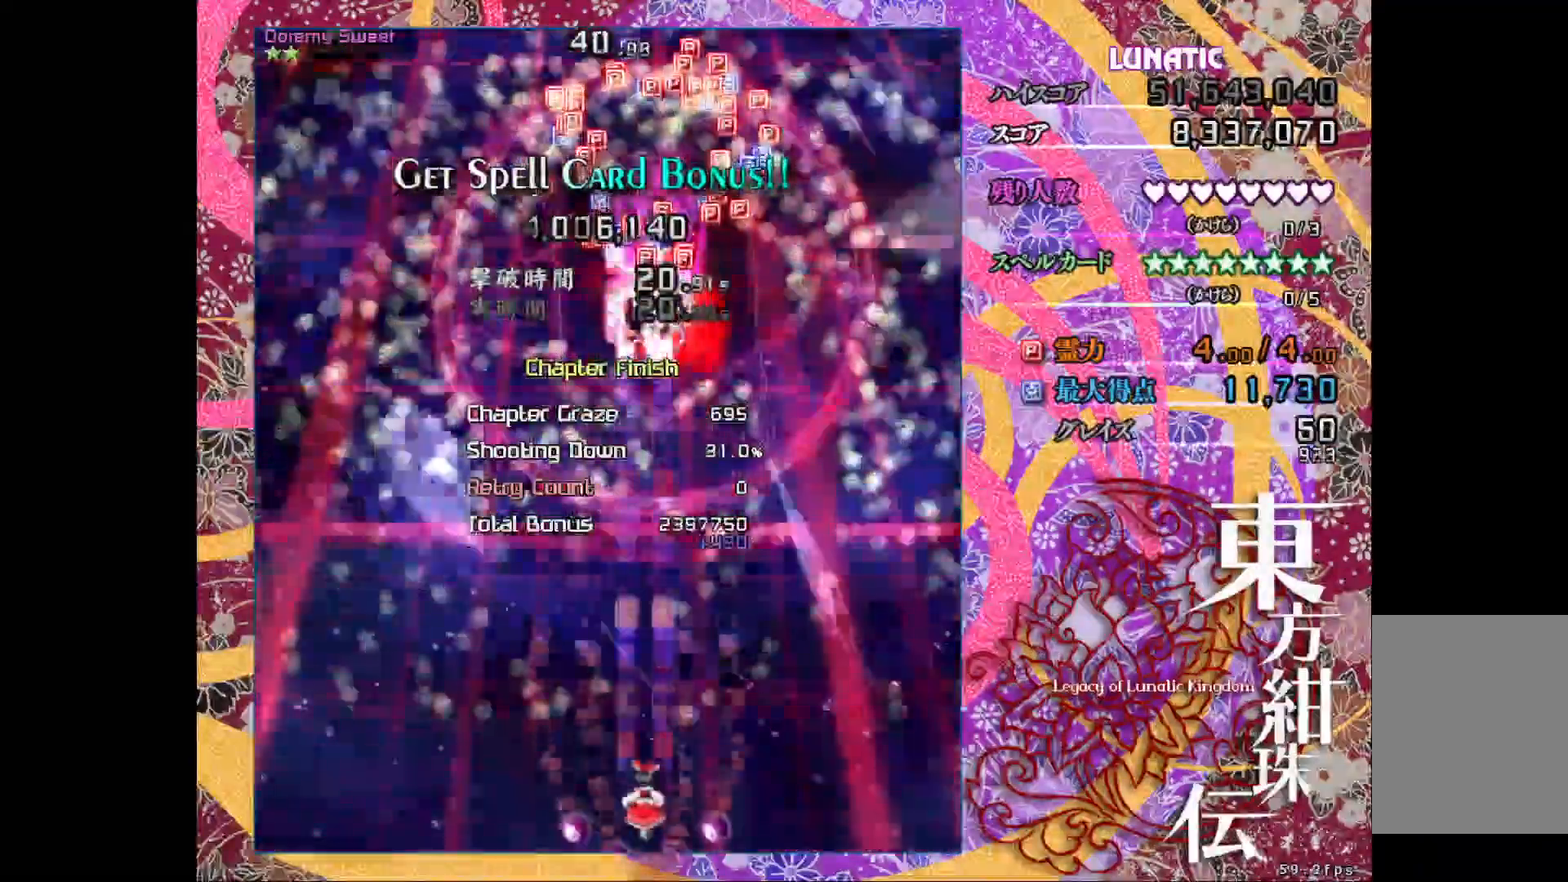
{"keys": ["z"], "events": [[150, "up", "down"], [250, "up", "up"], [383, "right", "down"], [383, "up", "down"], [433, "right", "up"], [450, "up", "up"]]}
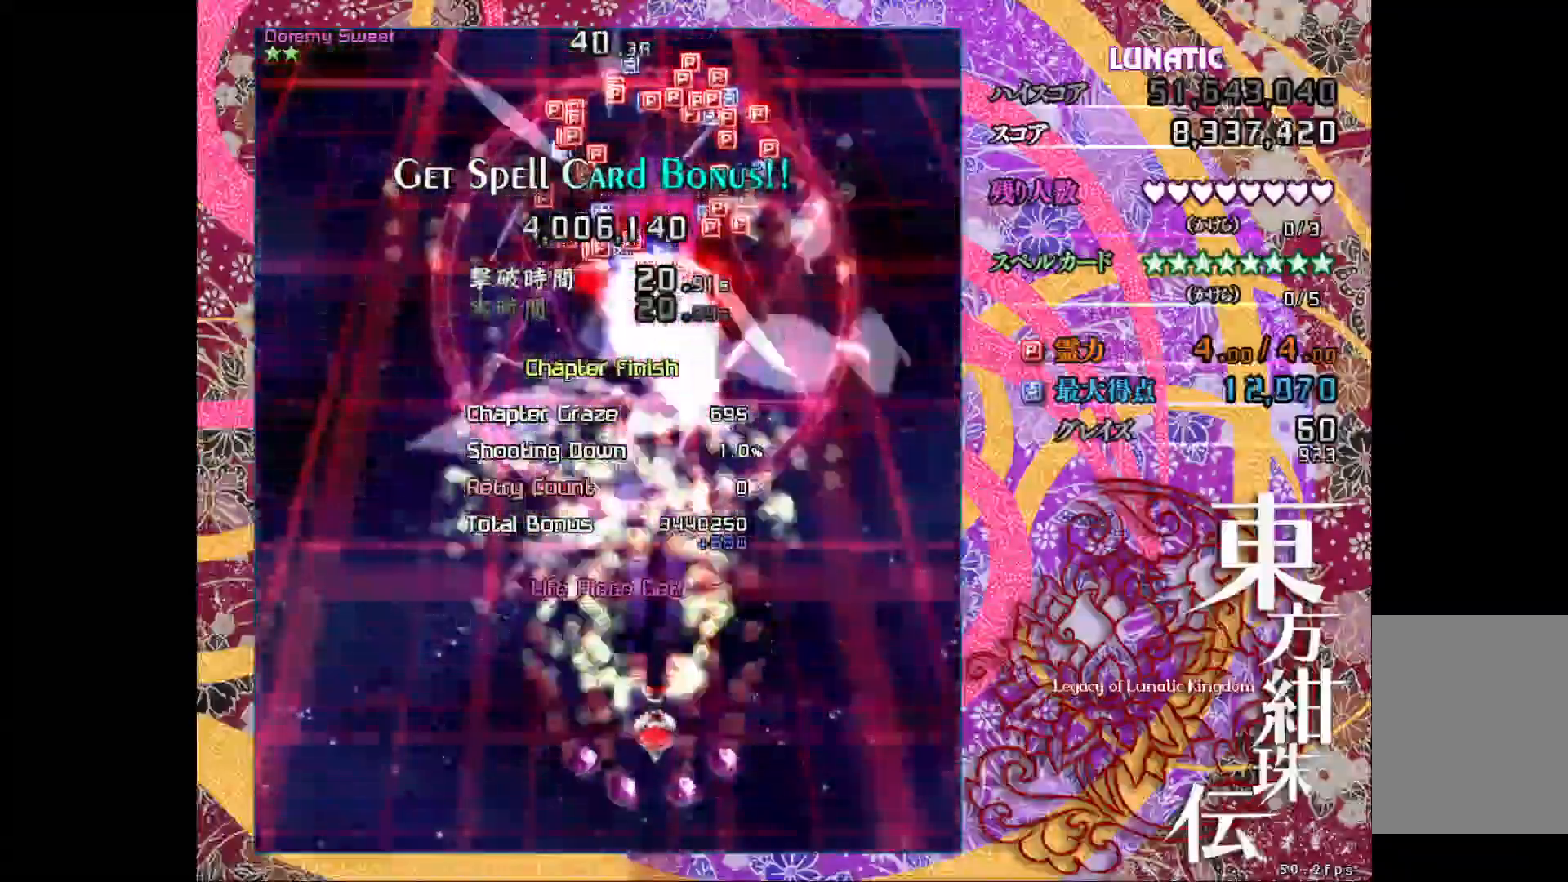
{"keys": ["z"], "events": []}
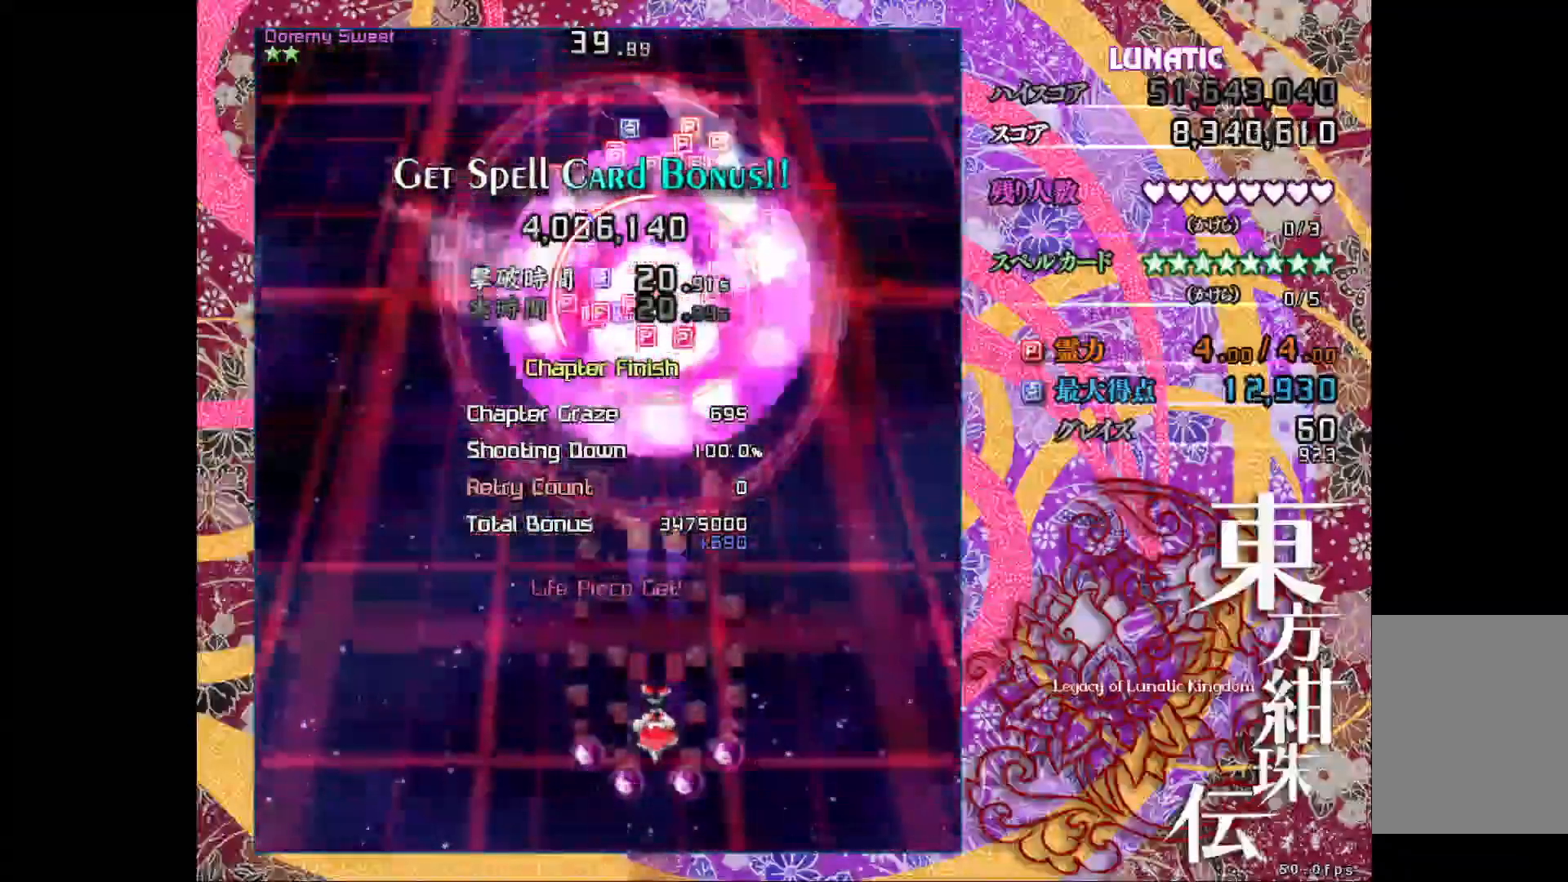
{"keys": ["z"], "events": []}
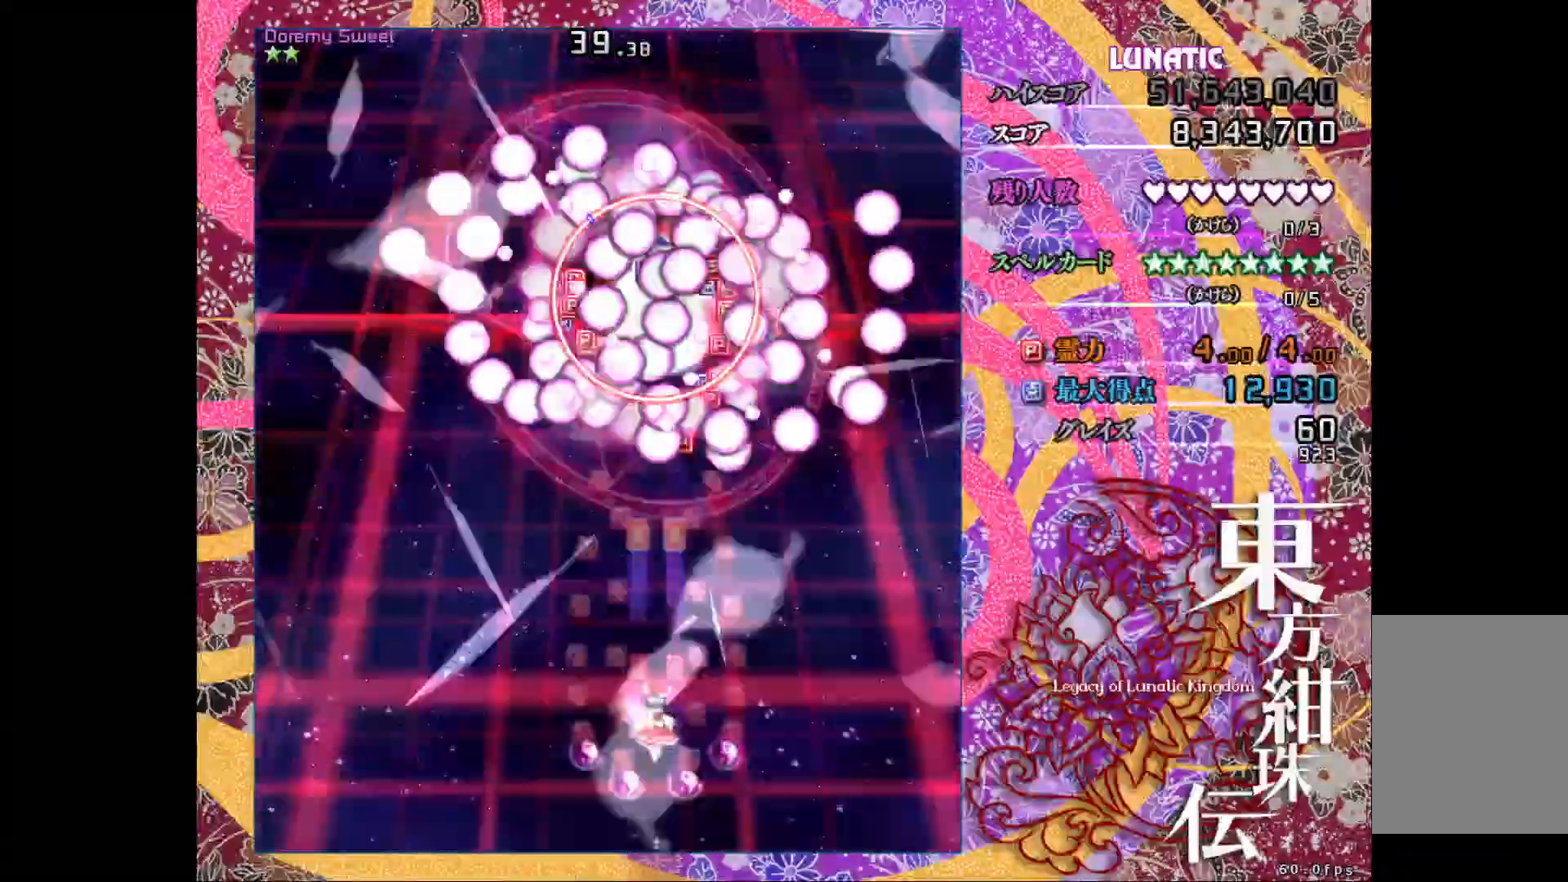
{"keys": ["down", "right", "shift_l", "z"], "events": [[483, "down", "down"], [500, "right", "down"], [500, "shift_l", "down"]]}
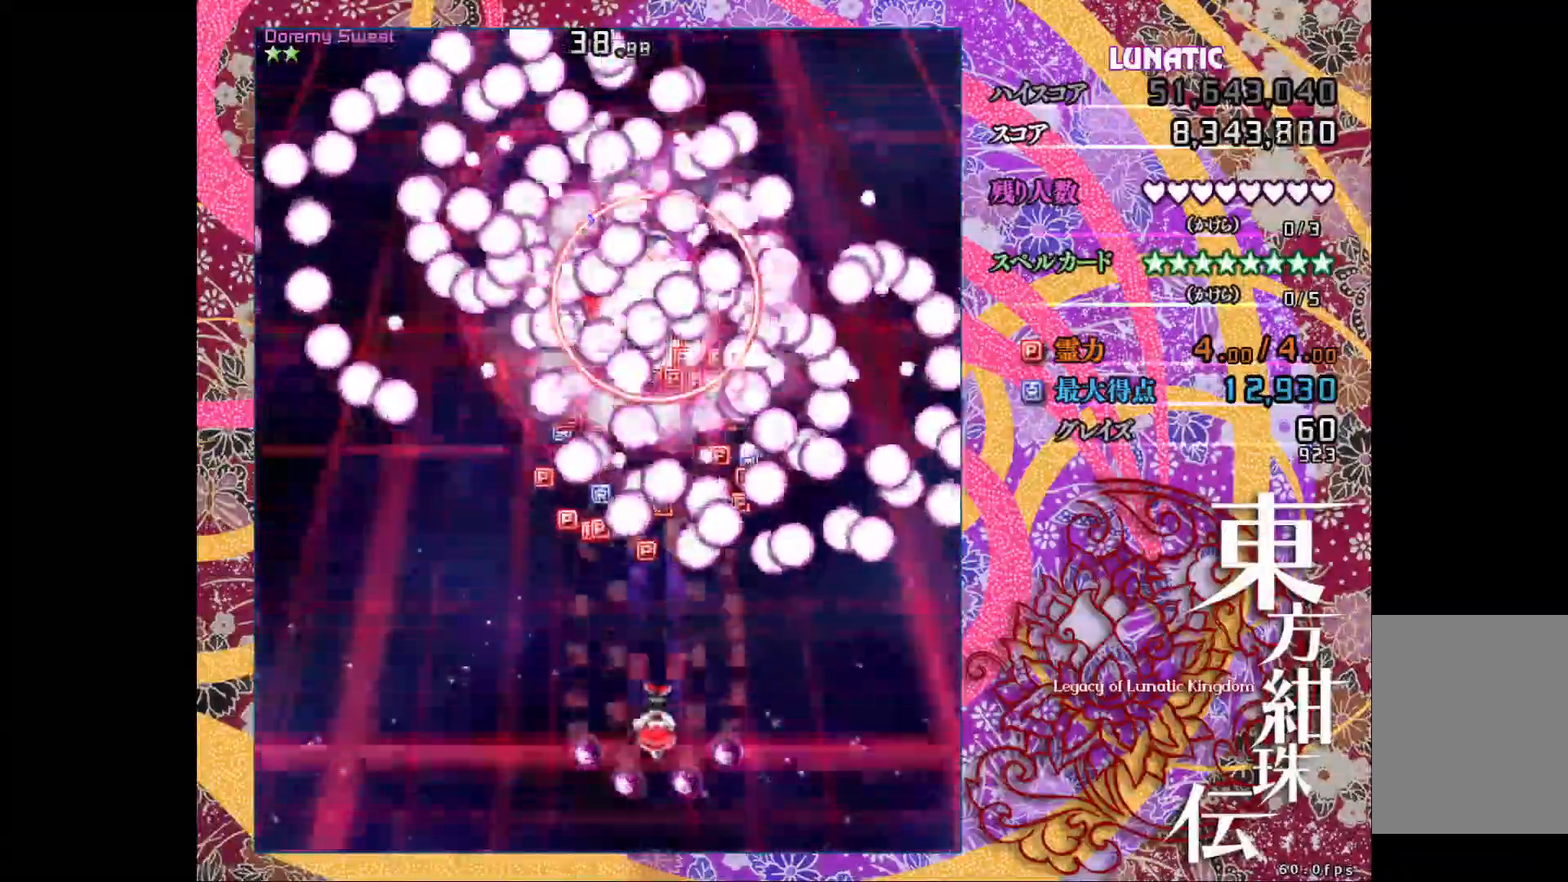
{"keys": ["right", "shift_l", "up", "z"], "events": [[117, "down", "up"], [433, "up", "down"]]}
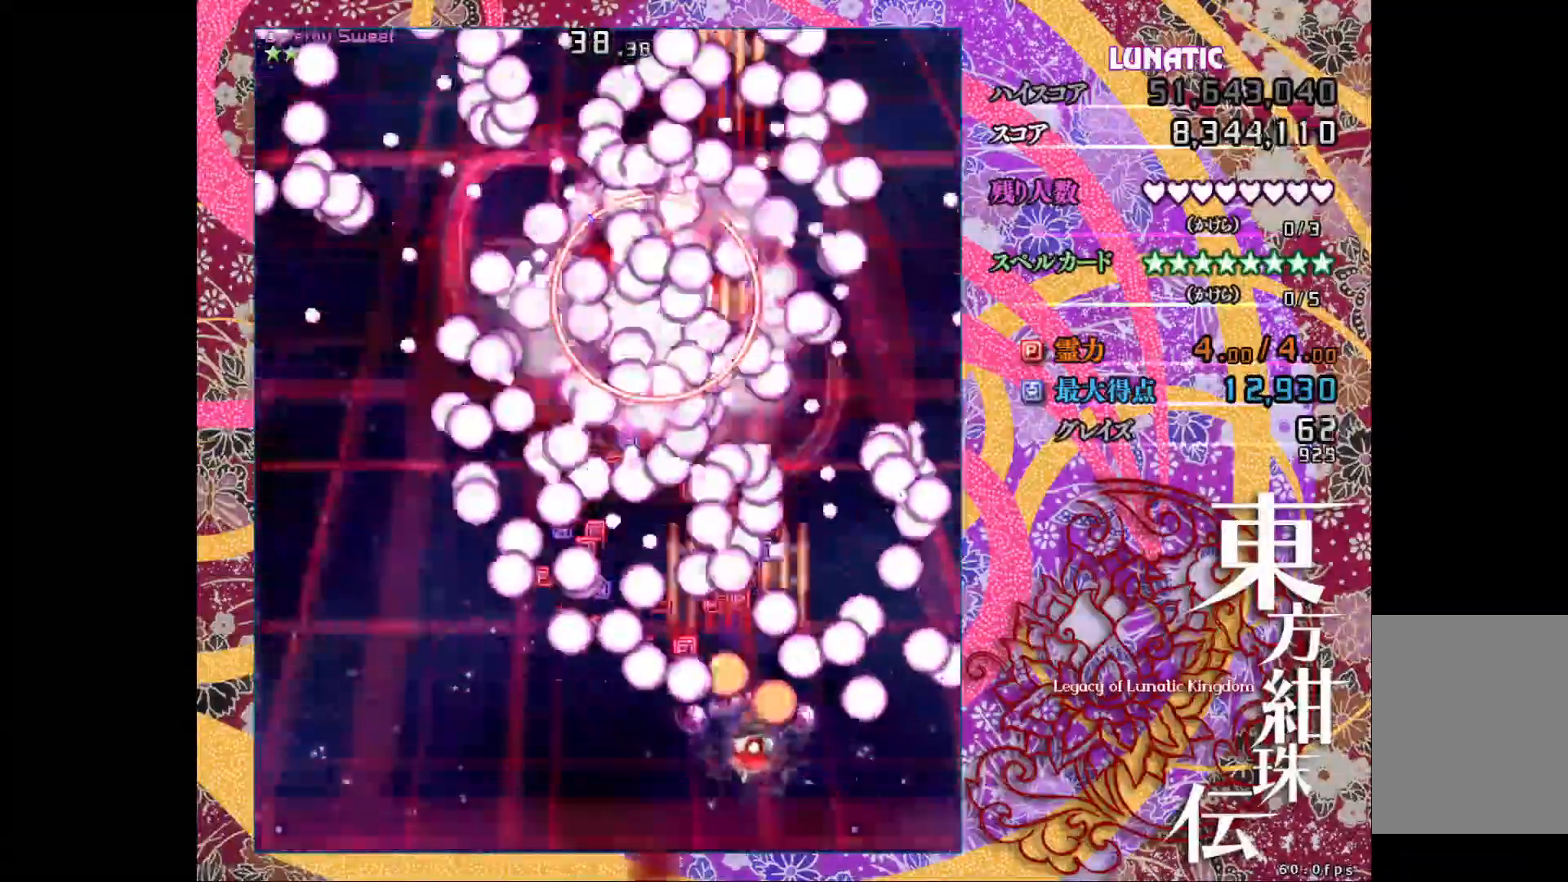
{"keys": ["down", "z"], "events": [[50, "right", "up"], [167, "up", "up"], [183, "left", "down"], [233, "down", "down"], [333, "left", "up"], [417, "shift_l", "up"]]}
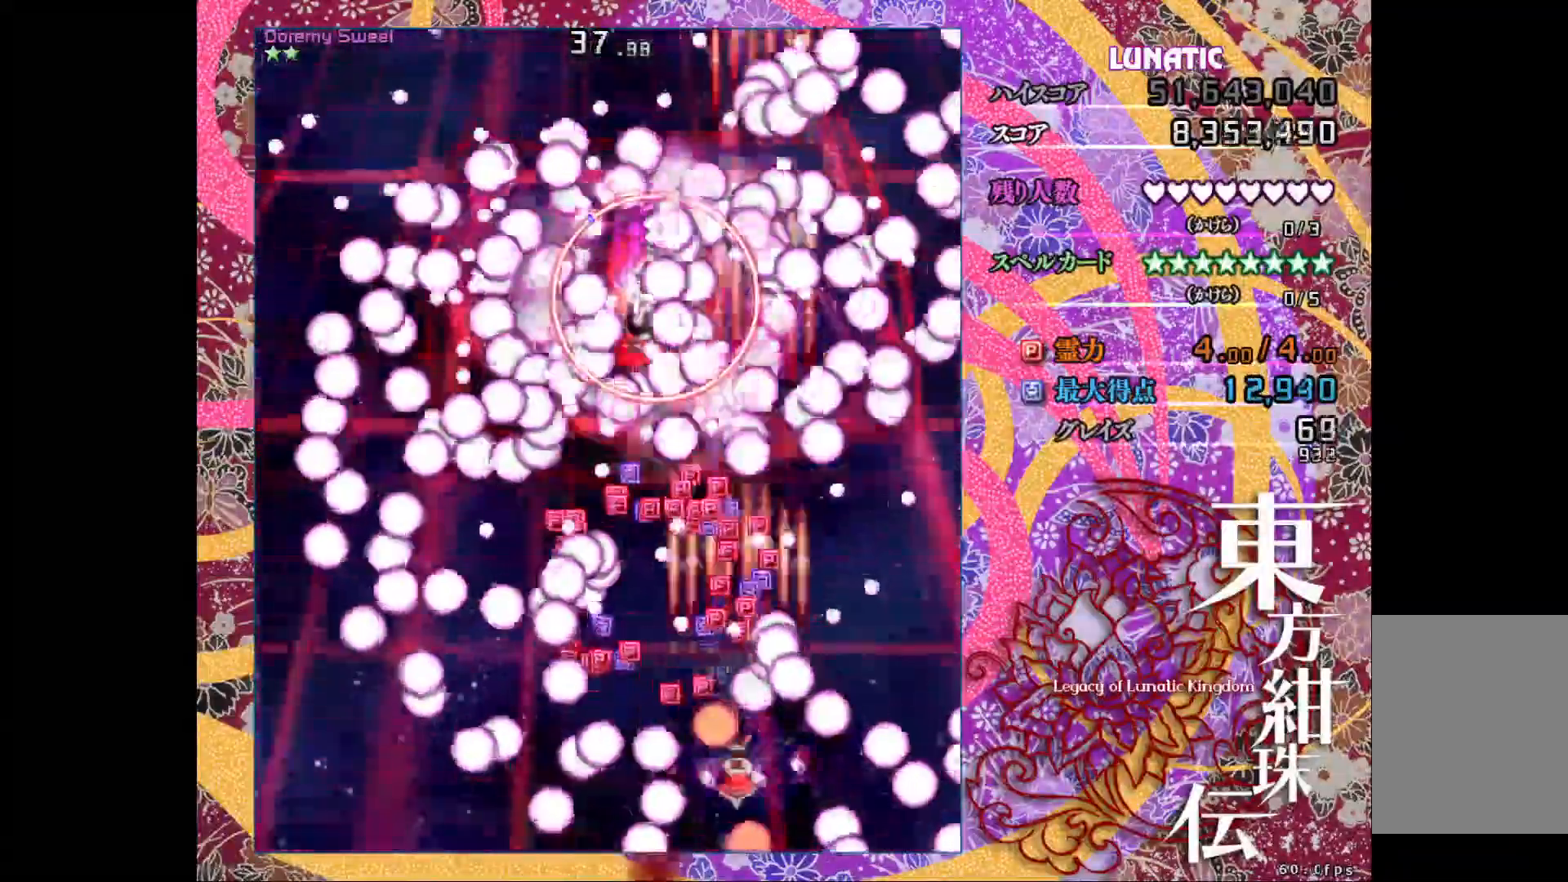
{"keys": ["left", "shift_l", "z"], "events": [[33, "shift_l", "down"], [133, "down", "up"], [267, "left", "down"], [400, "left", "up"], [483, "left", "down"]]}
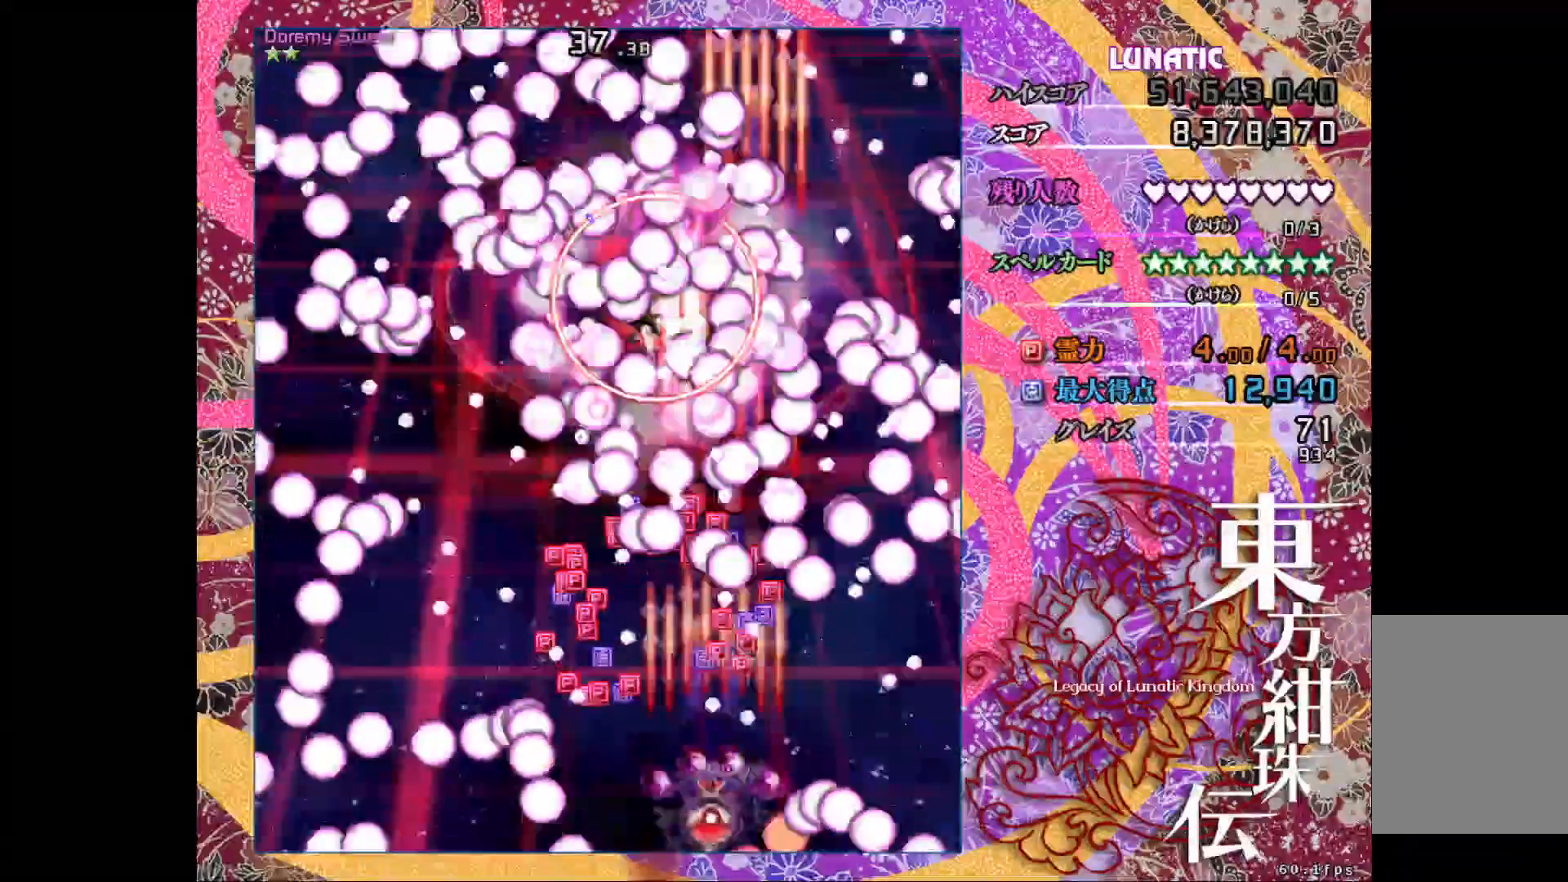
{"keys": ["left", "shift_l", "z"], "events": [[100, "left", "up"], [217, "up", "down"], [317, "up", "up"], [467, "left", "down"]]}
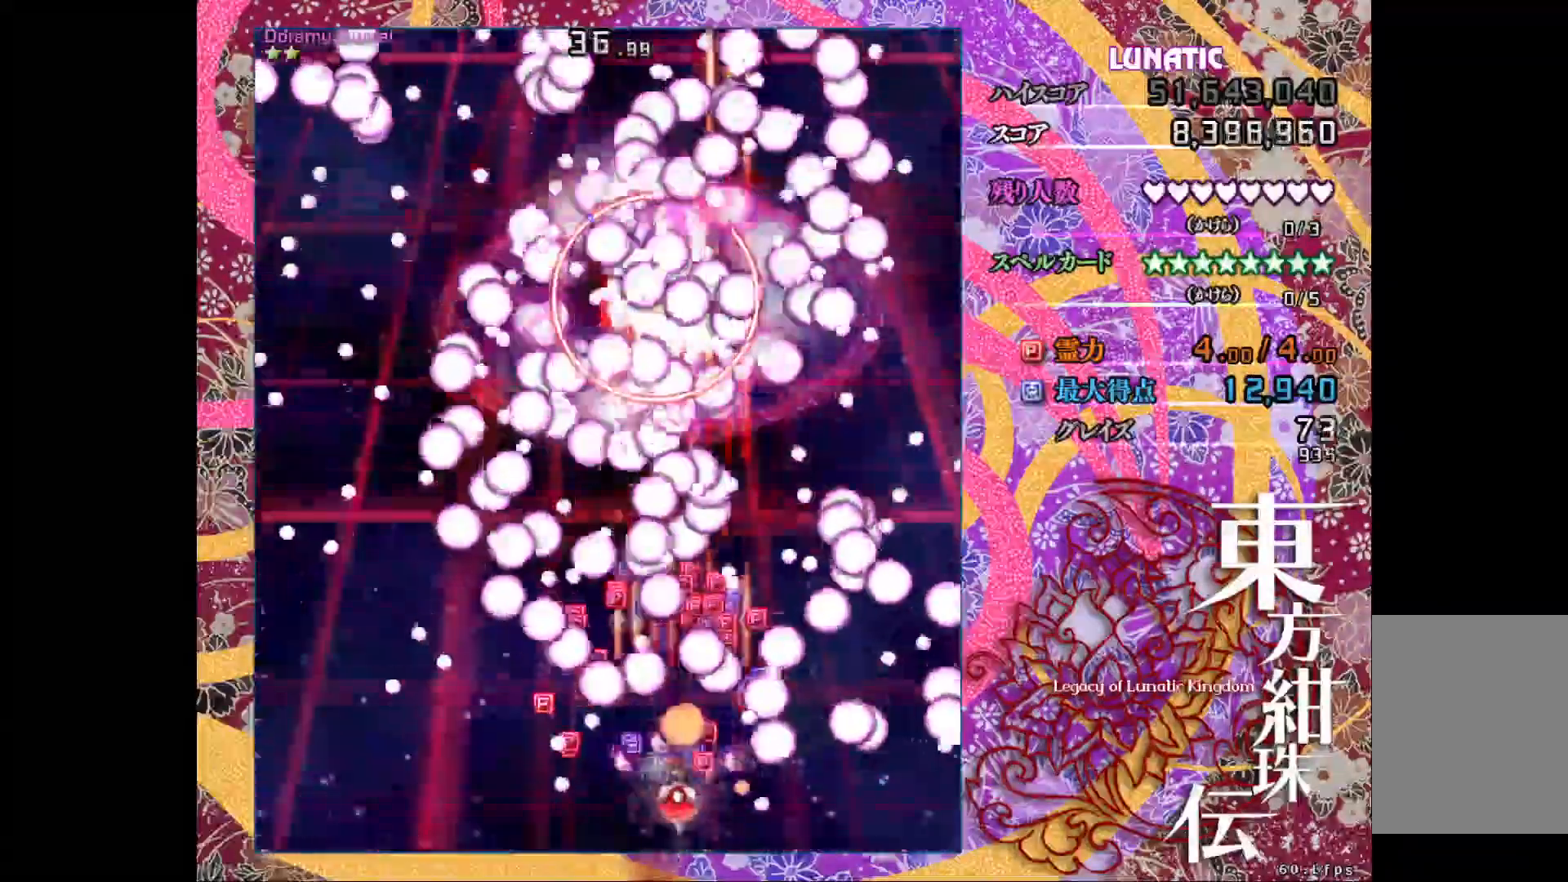
{"keys": ["down", "left", "z"], "events": [[50, "up", "down"], [67, "left", "up"], [200, "up", "up"], [300, "down", "down"], [483, "left", "down"], [500, "shift_l", "up"]]}
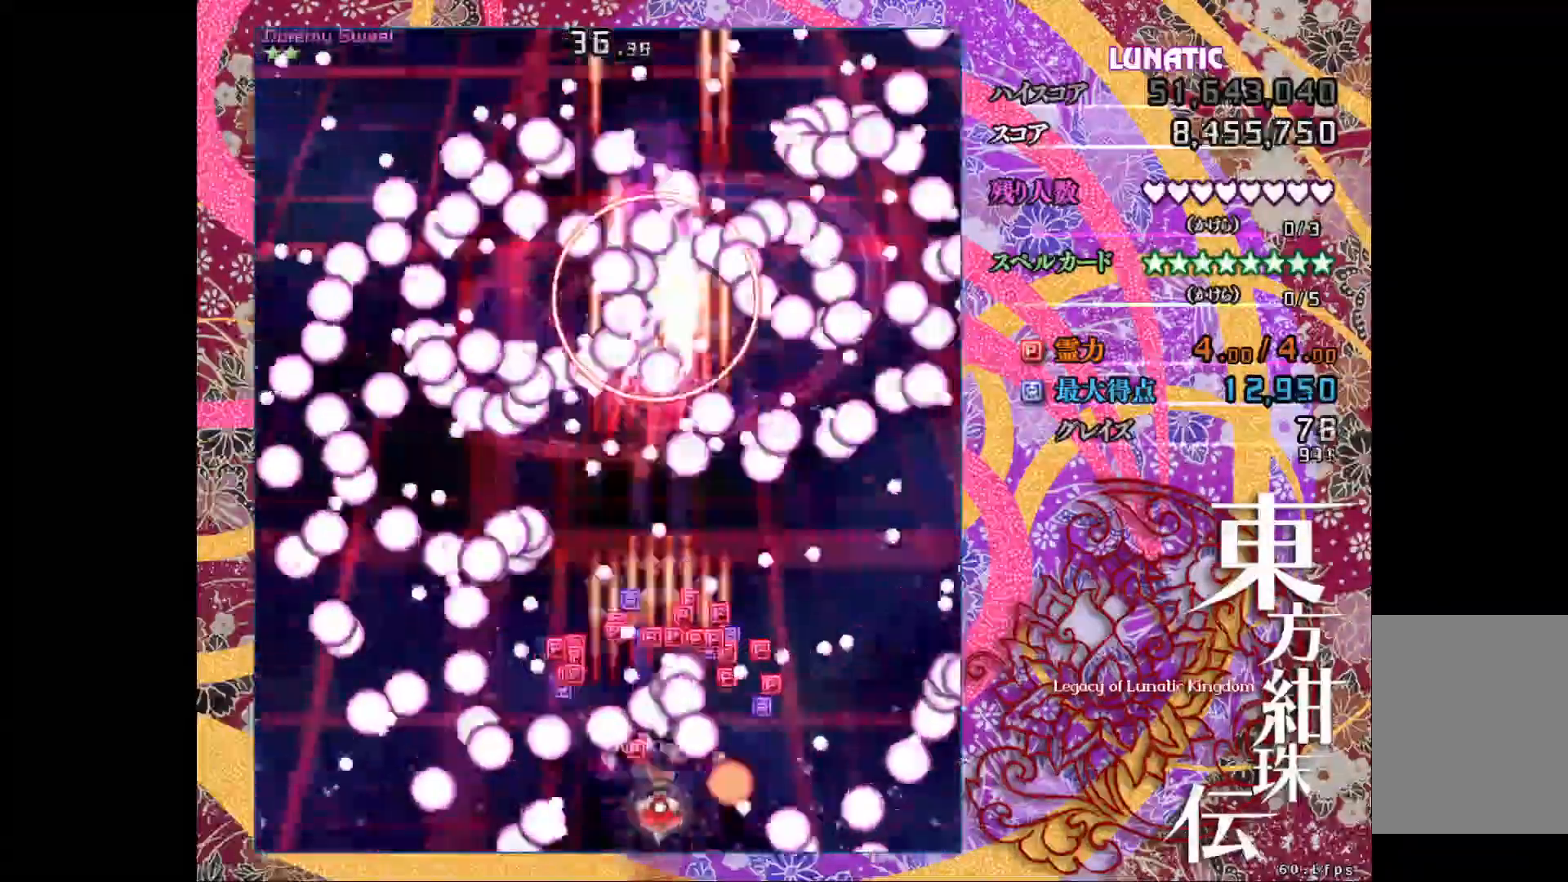
{"keys": ["shift_l", "z"], "events": [[83, "down", "up"], [100, "shift_l", "down"], [133, "left", "up"], [217, "left", "down"], [417, "left", "up"]]}
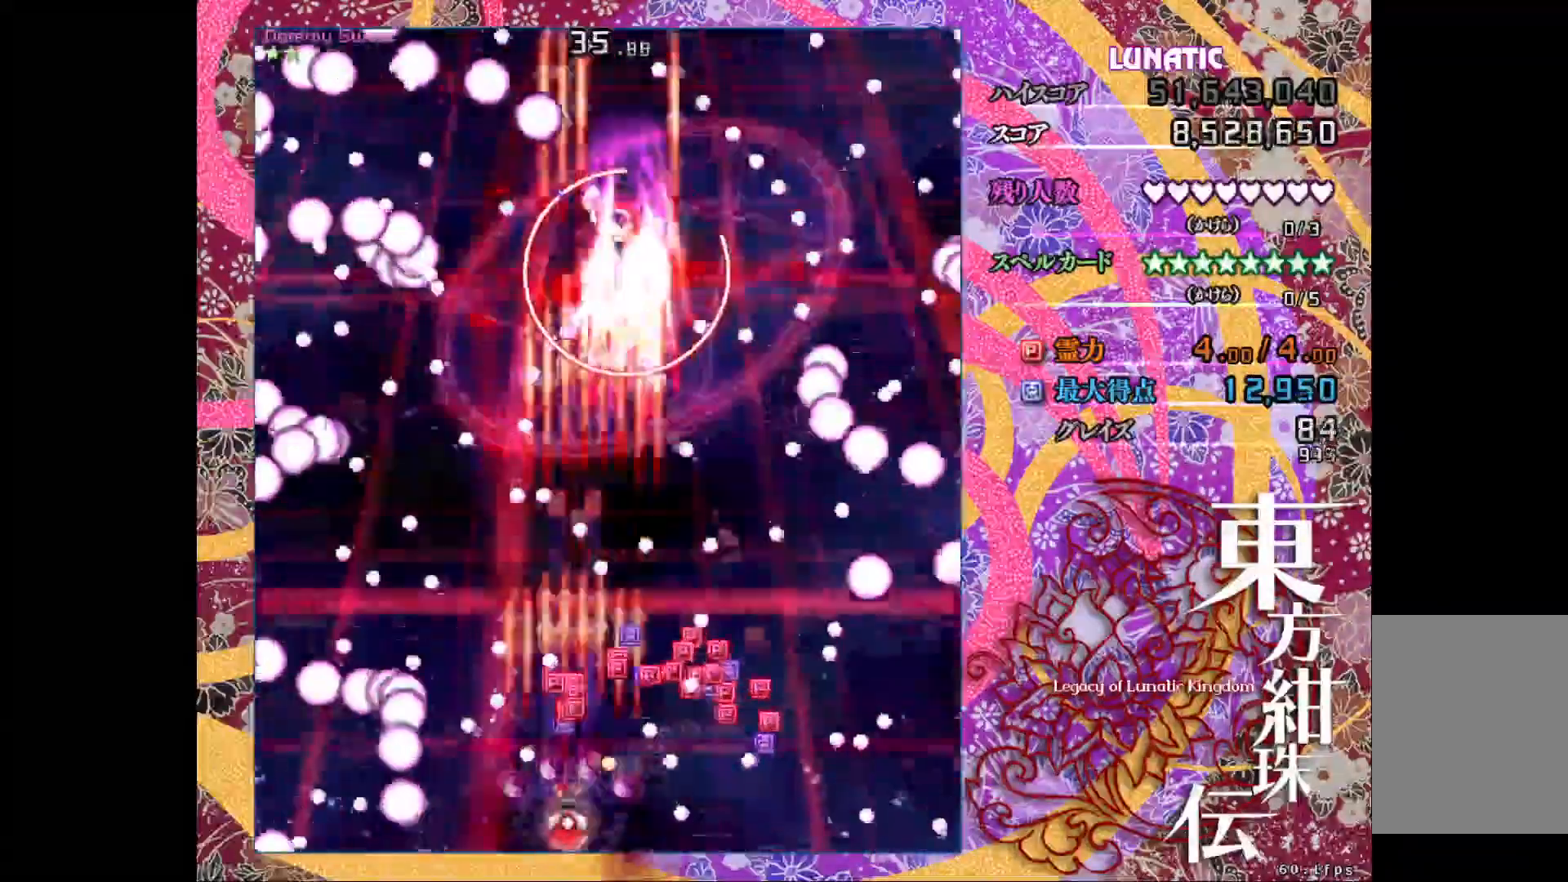
{"keys": ["right", "shift_l", "up", "z"], "events": [[117, "up", "down"], [283, "right", "down"], [367, "up", "up"], [500, "up", "down"]]}
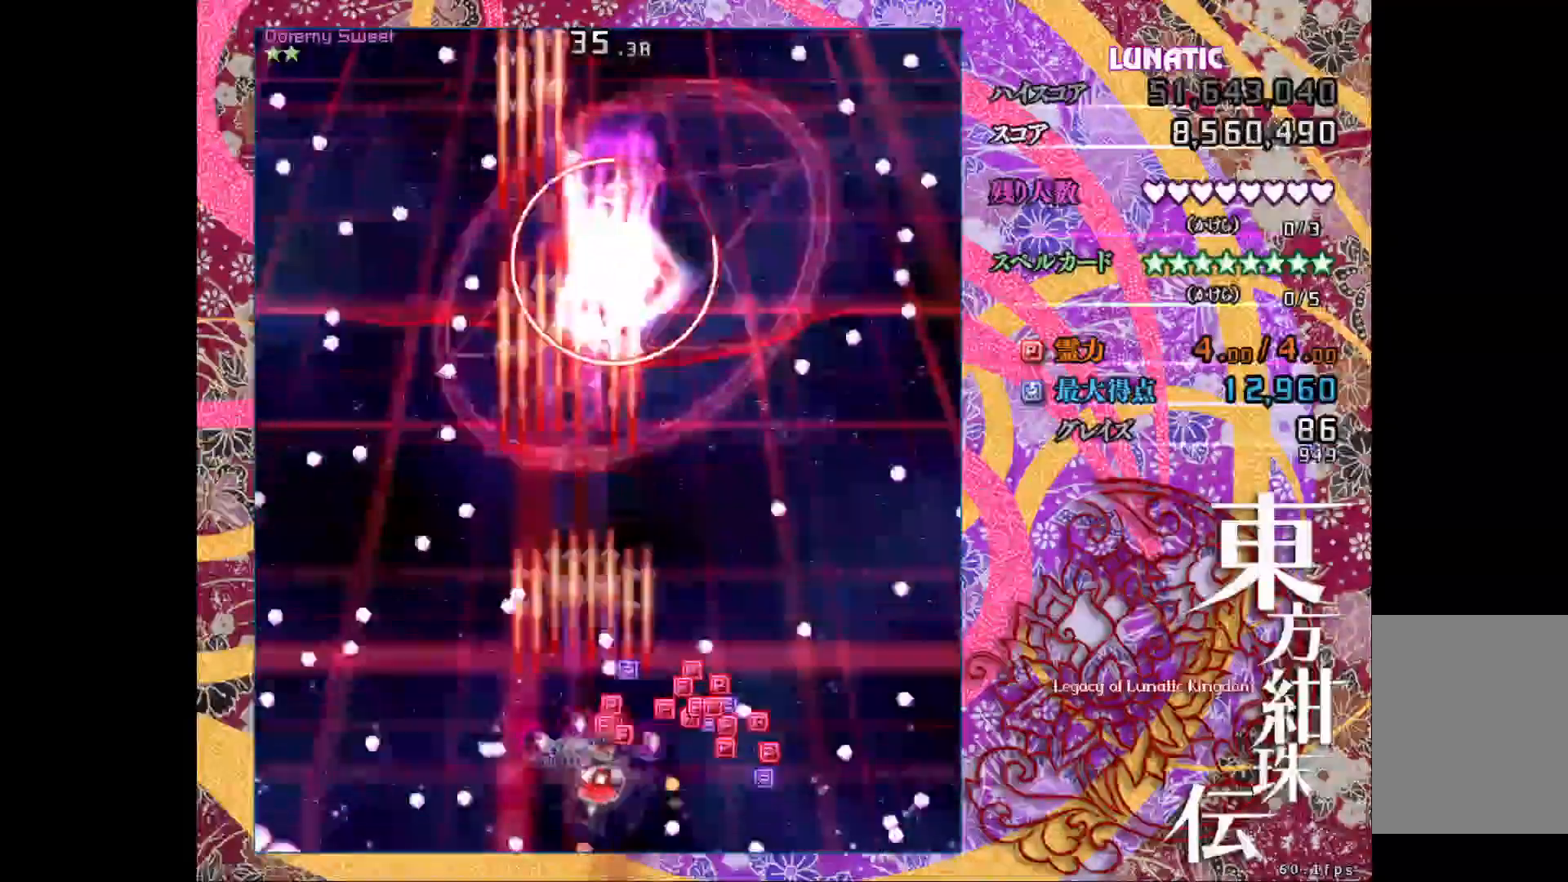
{"keys": ["left", "shift_l", "up", "z"], "events": [[233, "right", "up"], [350, "left", "down"]]}
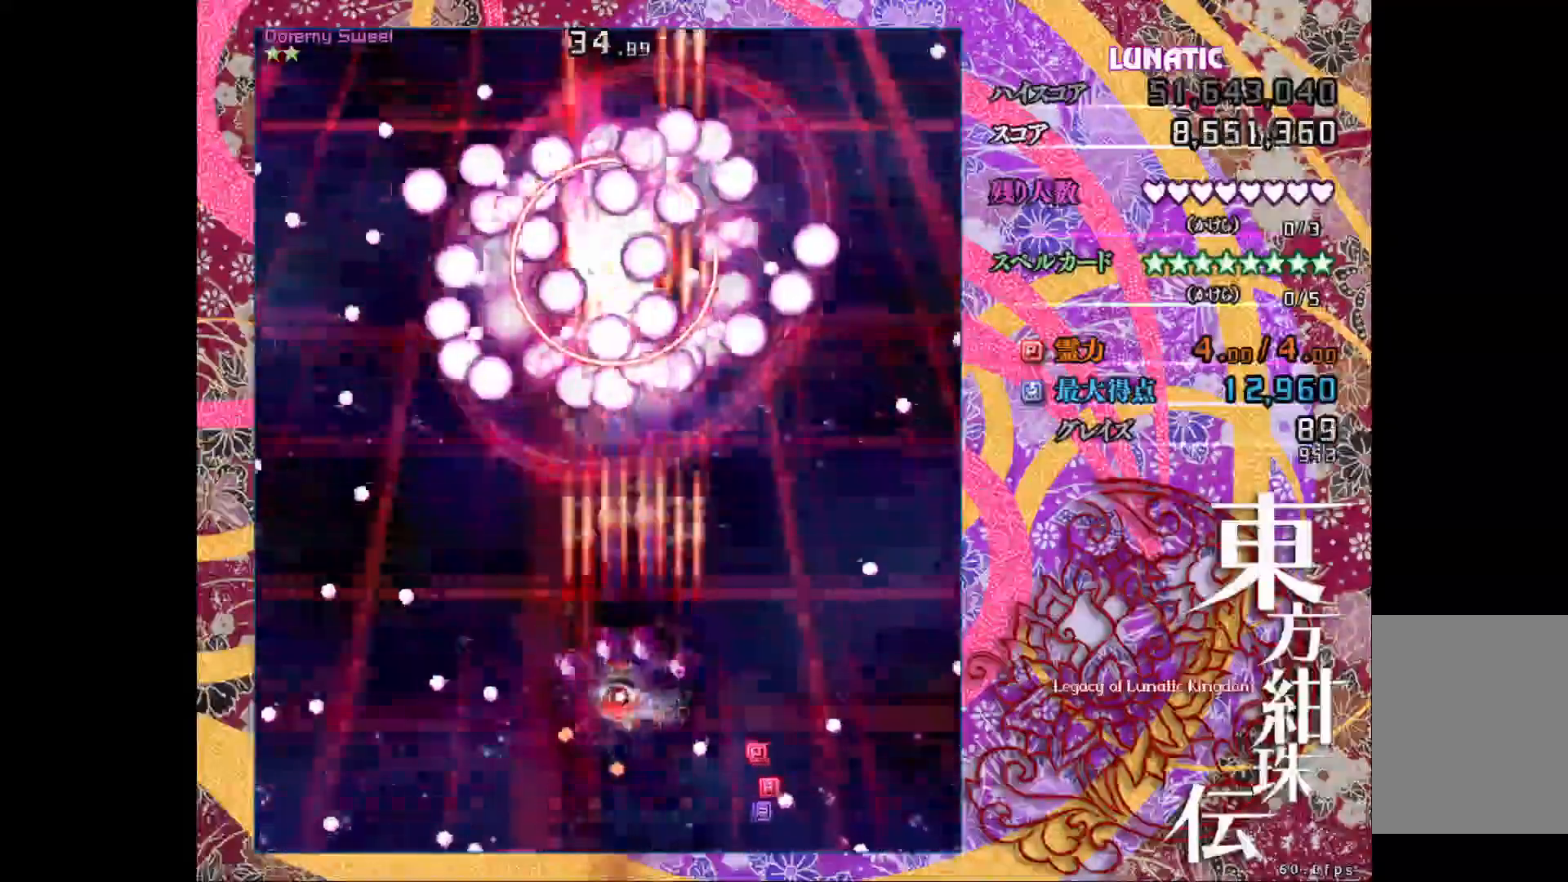
{"keys": ["shift_l", "z"], "events": [[33, "left", "up"], [33, "up", "up"]]}
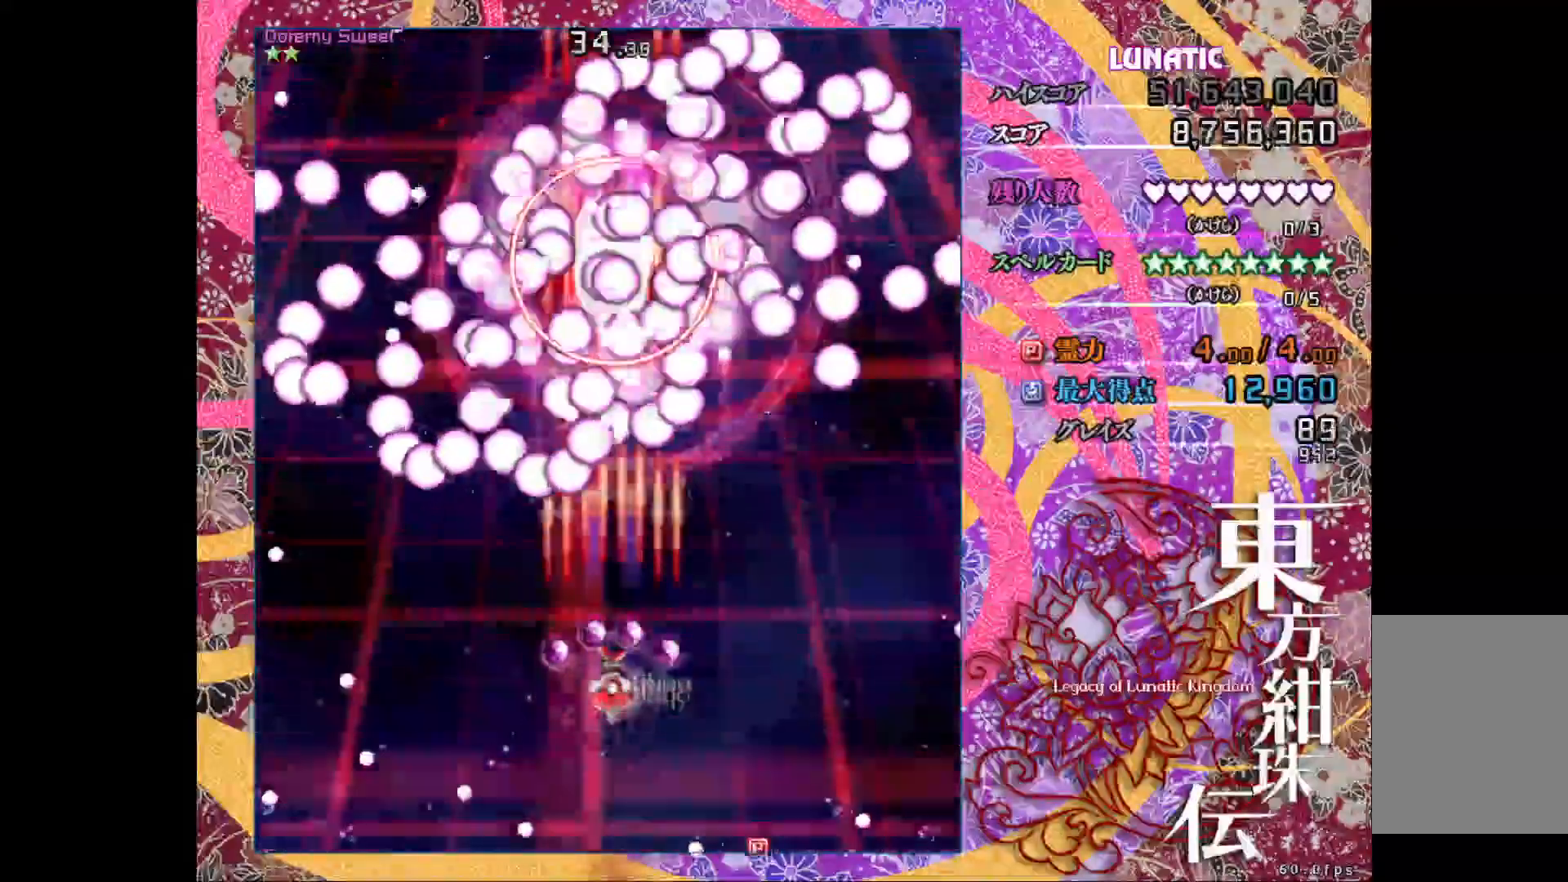
{"keys": ["right", "shift_l", "up", "z"], "events": [[117, "down", "down"], [167, "down", "up"], [250, "down", "down"], [367, "down", "up"], [450, "right", "down"], [483, "up", "down"]]}
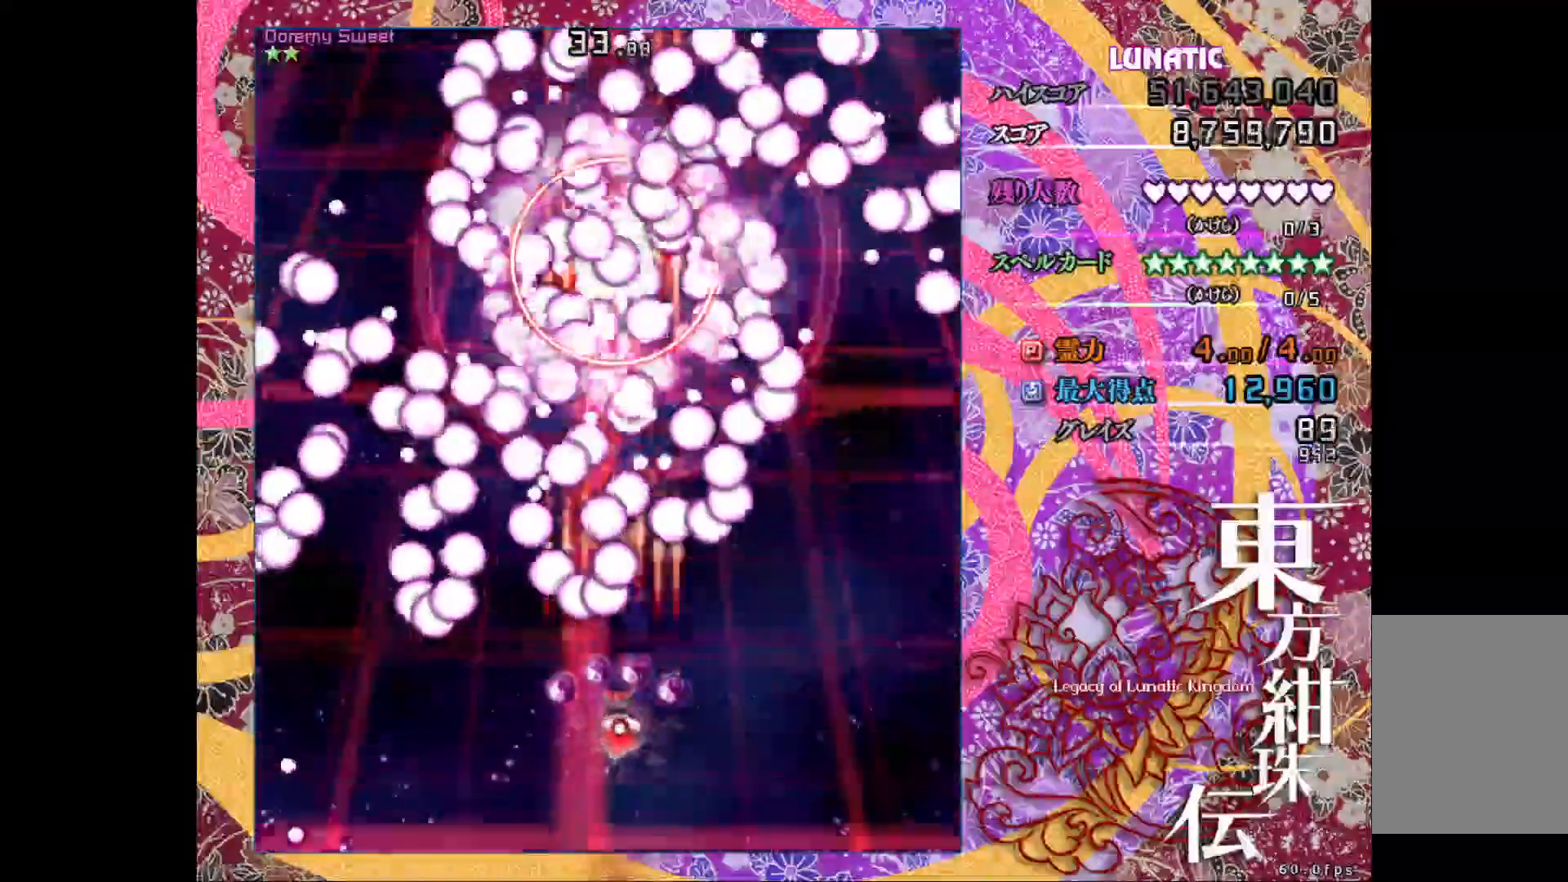
{"keys": ["shift_l", "z"], "events": [[133, "right", "up"], [183, "left", "down"], [300, "up", "up"], [317, "left", "up"], [400, "down", "down"], [483, "down", "up"]]}
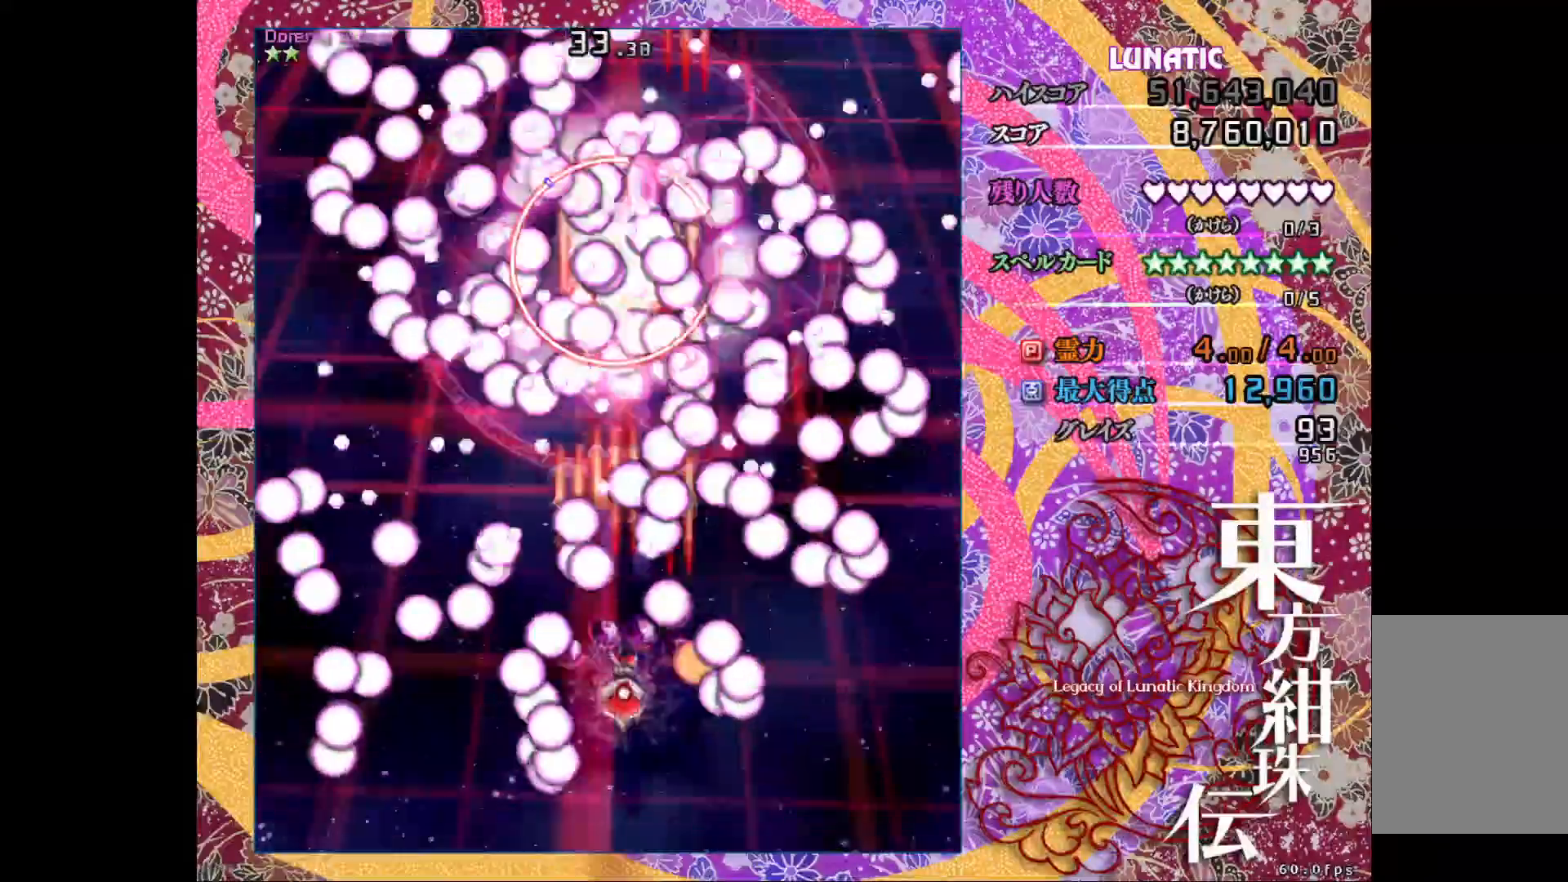
{"keys": ["shift_l", "z"], "events": [[250, "right", "down"], [383, "right", "up"]]}
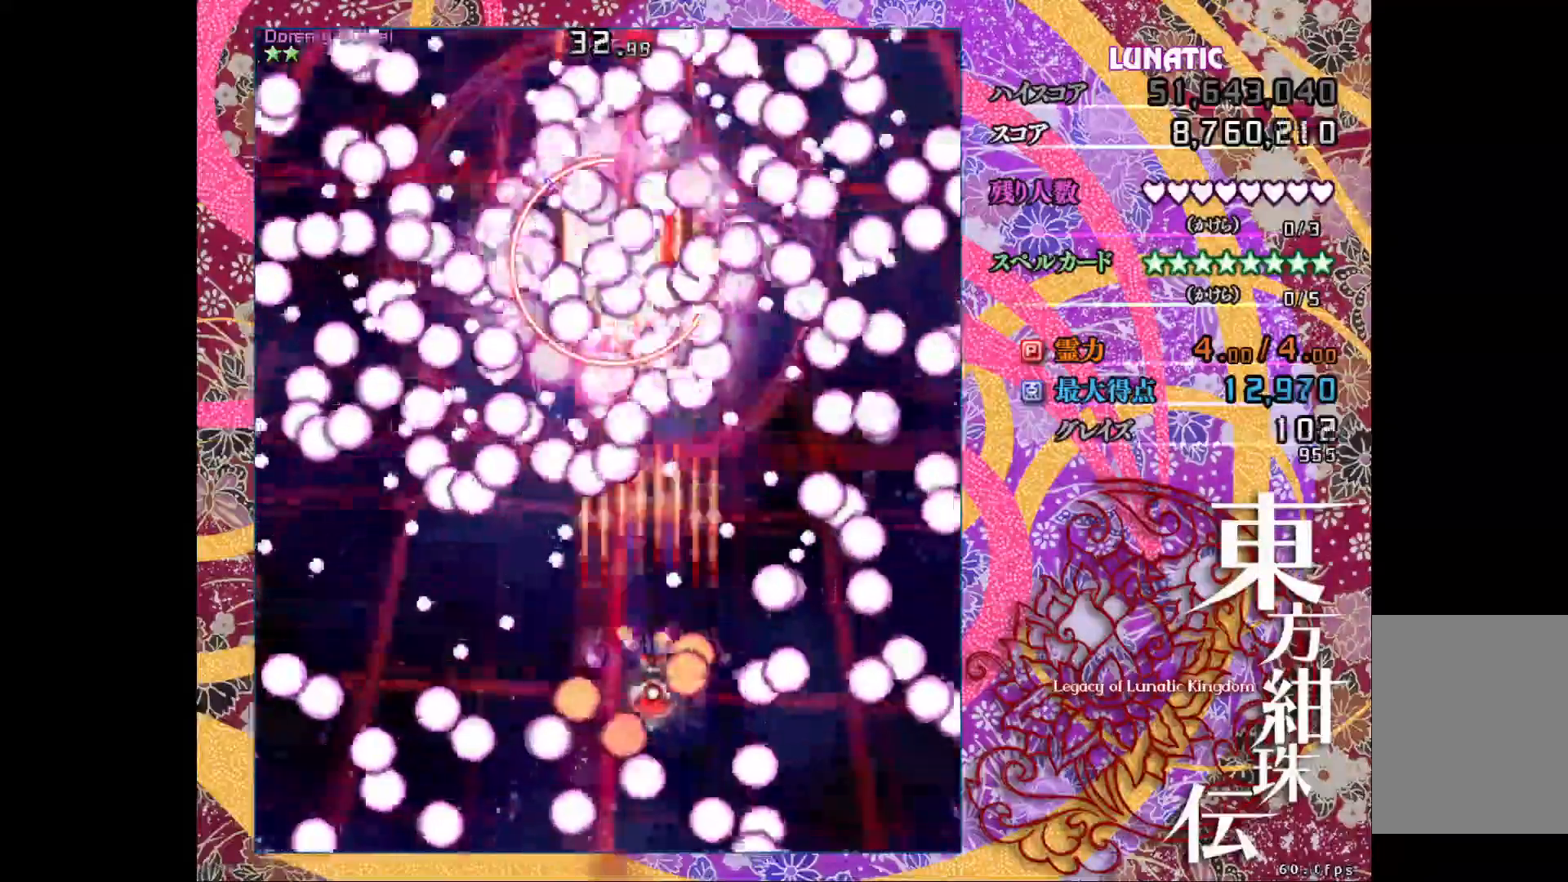
{"keys": ["shift_l", "z"], "events": [[50, "down", "down"], [67, "left", "down"], [133, "left", "up"], [183, "left", "down"], [250, "down", "up"], [267, "left", "up"], [417, "up", "down"], [500, "up", "up"]]}
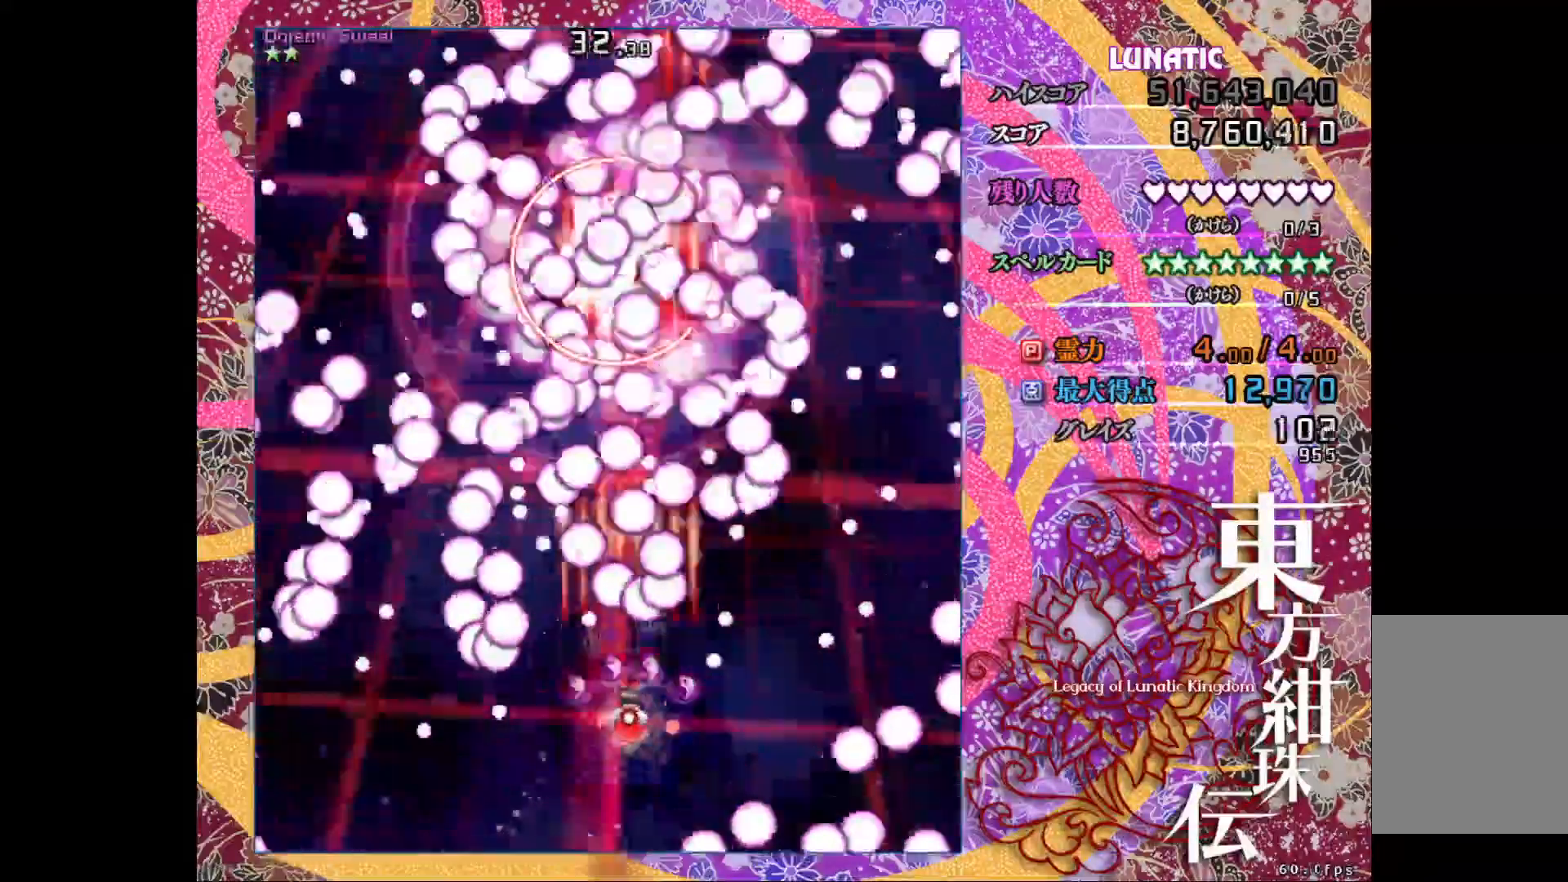
{"keys": ["down", "shift_l", "z"], "events": [[83, "down", "down"], [83, "left", "down"], [150, "down", "up"], [217, "down", "down"], [333, "down", "up"], [367, "left", "up"], [417, "down", "down"]]}
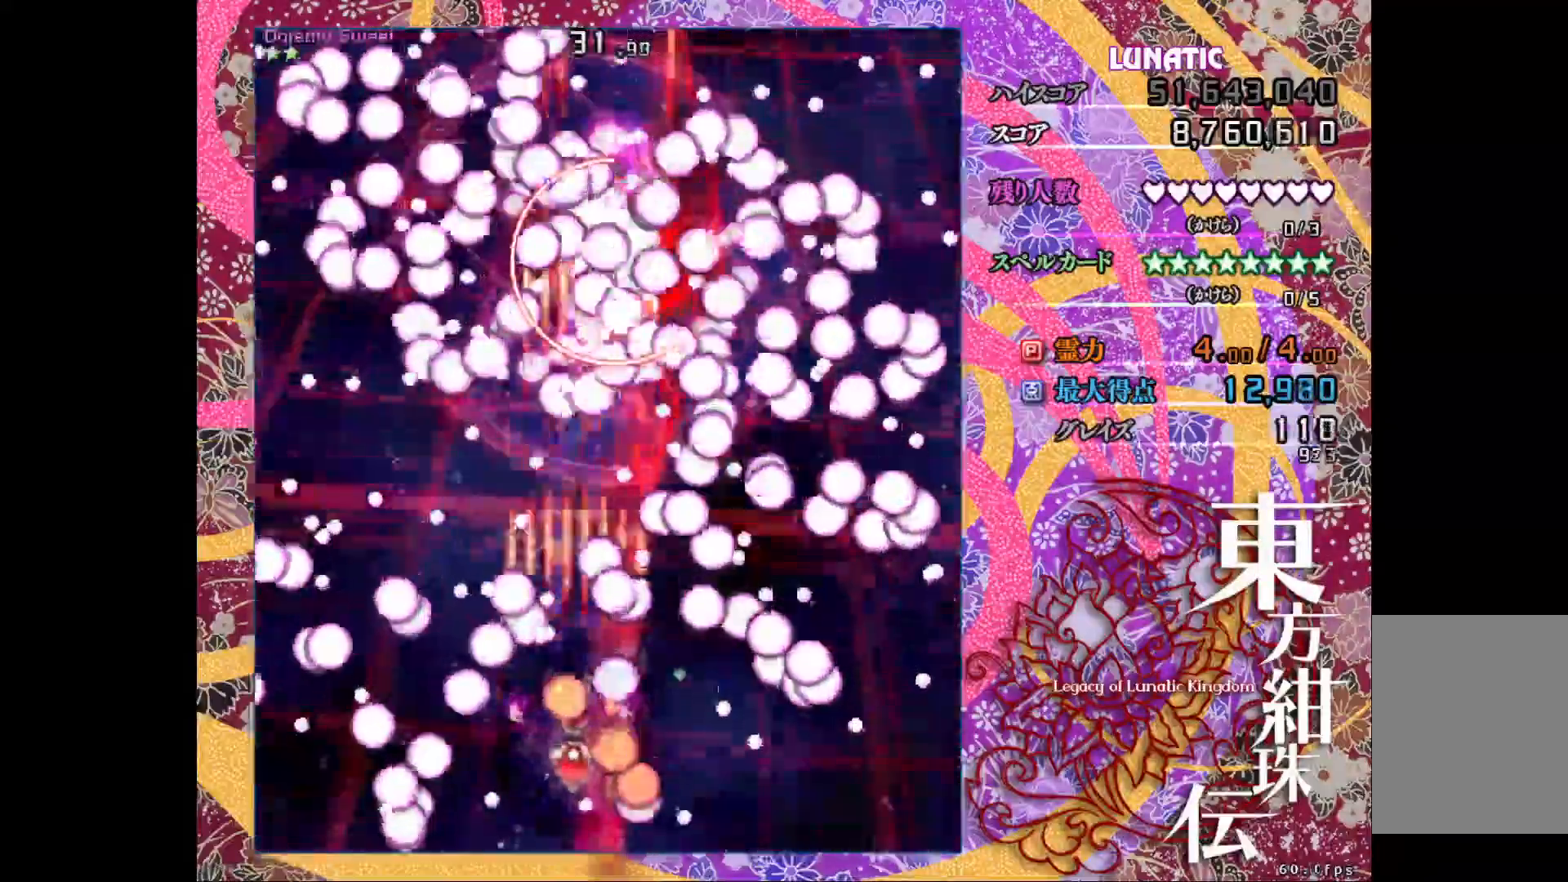
{"keys": ["left", "shift_l", "up", "z"], "events": [[83, "down", "up"], [250, "down", "down"], [333, "down", "up"], [417, "left", "down"], [433, "up", "down"]]}
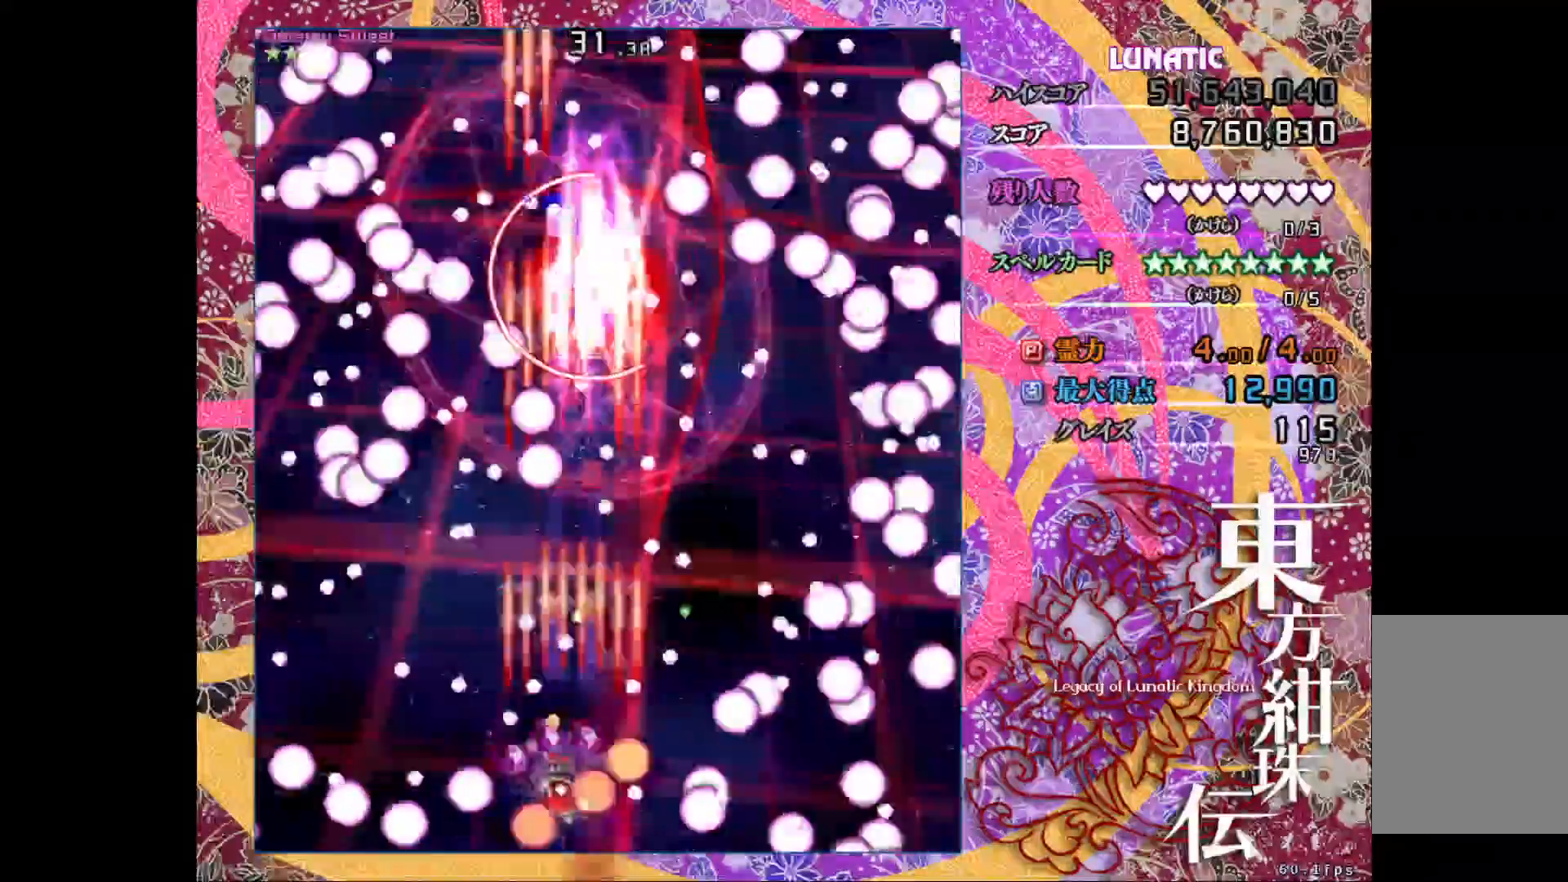
{"keys": ["shift_l", "up", "z"], "events": [[33, "left", "up"], [33, "up", "up"], [133, "down", "down"], [200, "right", "down"], [283, "down", "up"], [367, "up", "down"], [450, "right", "up"]]}
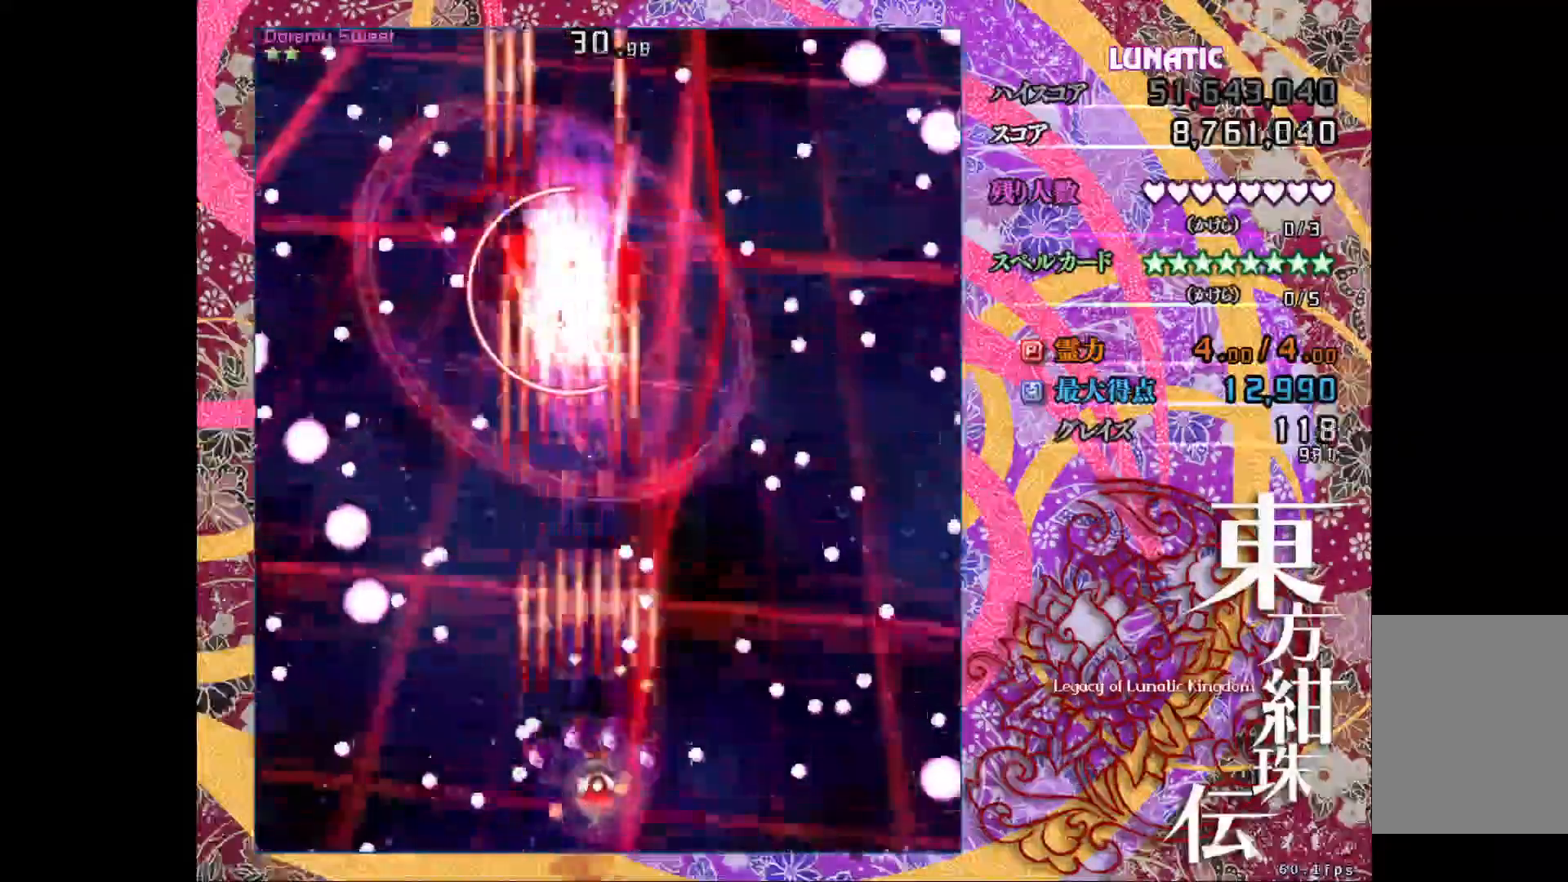
{"keys": ["shift_l", "up", "z"], "events": [[117, "left", "down"], [350, "left", "up"]]}
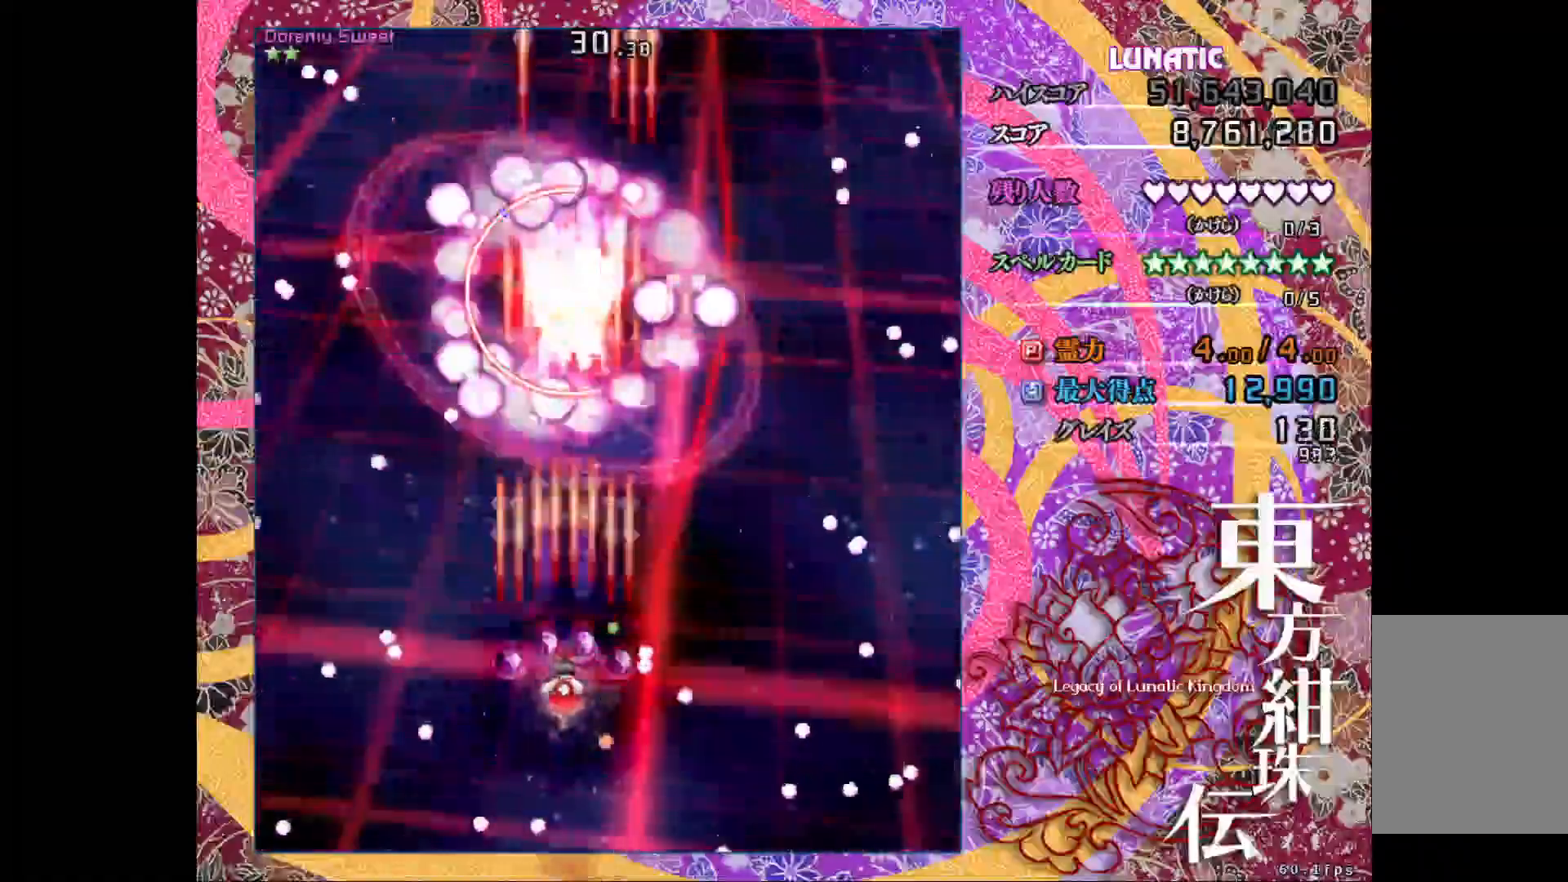
{"keys": ["down", "shift_l", "z"], "events": [[117, "up", "up"], [483, "down", "down"]]}
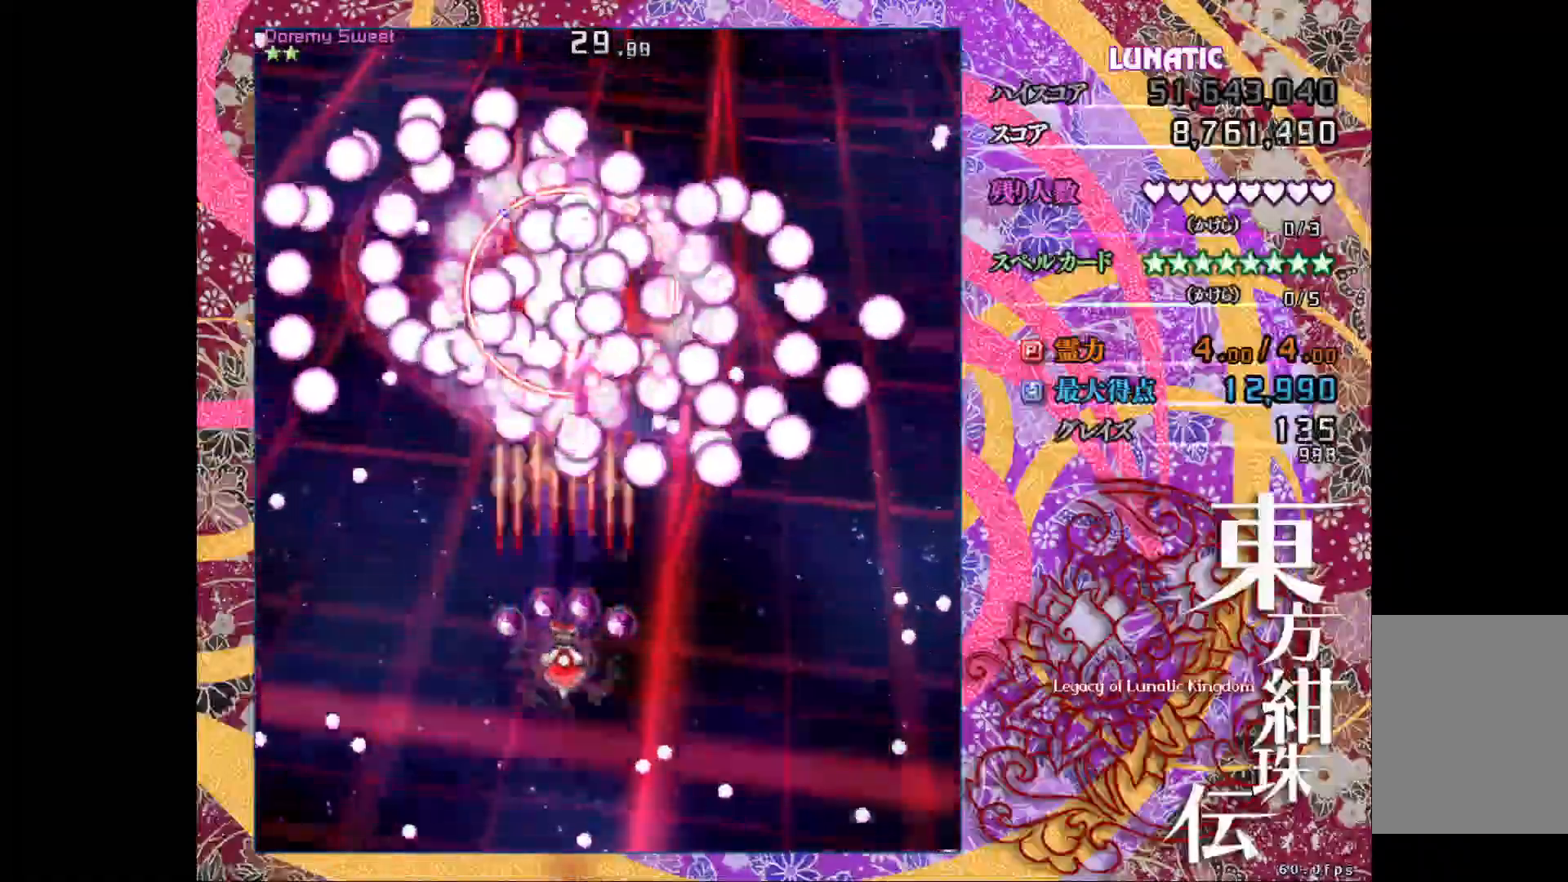
{"keys": ["down", "right", "shift_l", "z"], "events": [[50, "down", "up"], [150, "down", "down"], [217, "down", "up"], [300, "down", "down"], [400, "right", "down"]]}
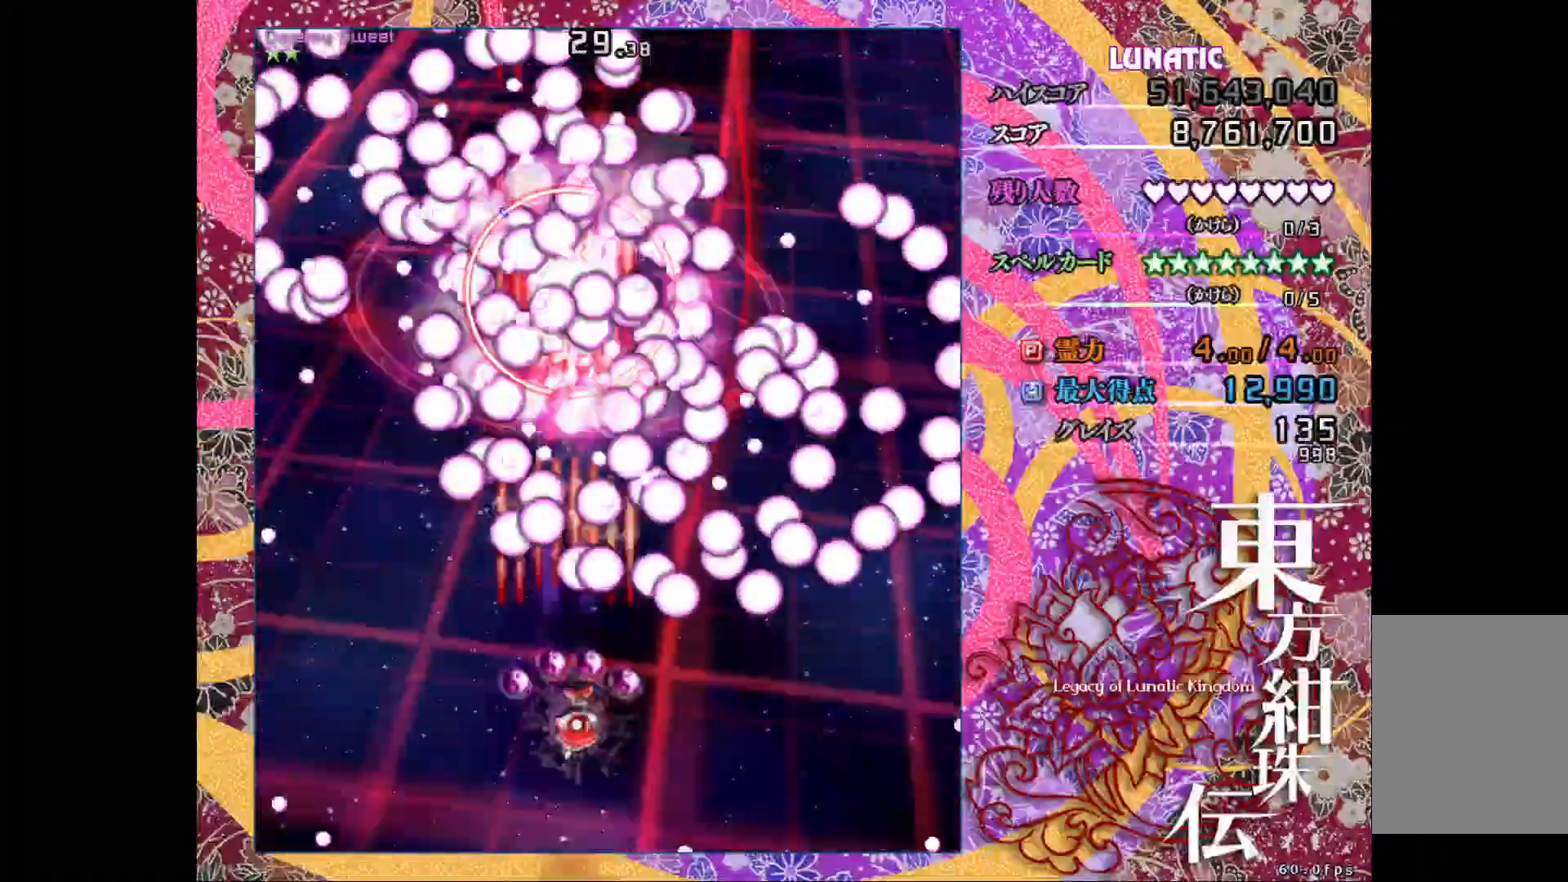
{"keys": ["down", "right", "shift_l", "z"], "events": [[83, "down", "up"], [200, "up", "down"], [333, "right", "up"], [367, "up", "up"], [433, "right", "down"], [483, "down", "down"]]}
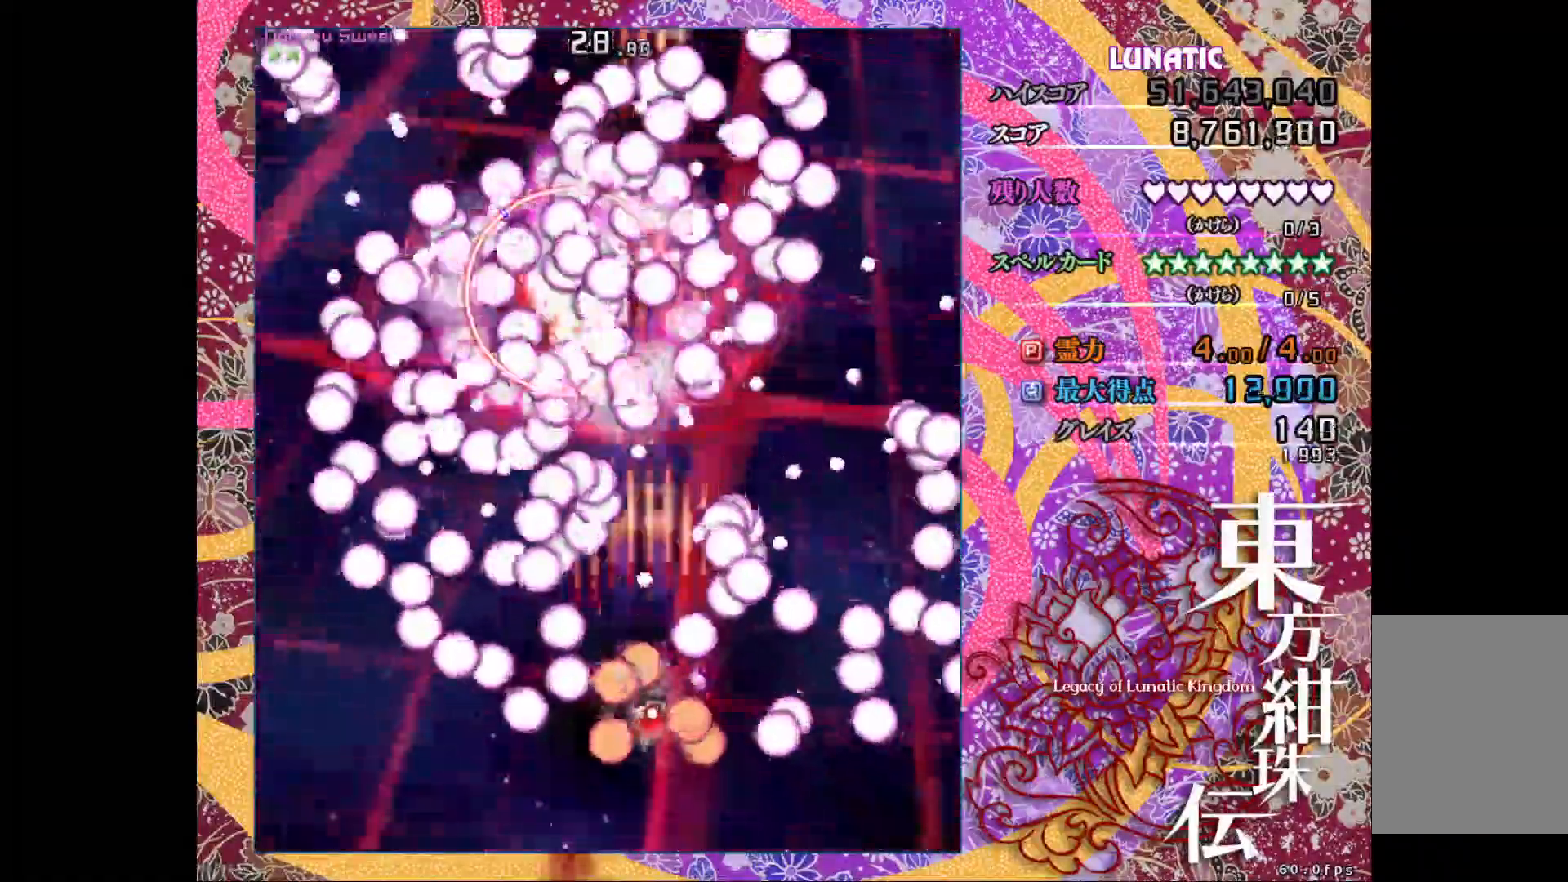
{"keys": ["down", "left", "shift_l", "z"], "events": [[83, "right", "up"], [117, "down", "up"], [300, "left", "down"], [300, "up", "down"], [383, "up", "up"], [500, "down", "down"]]}
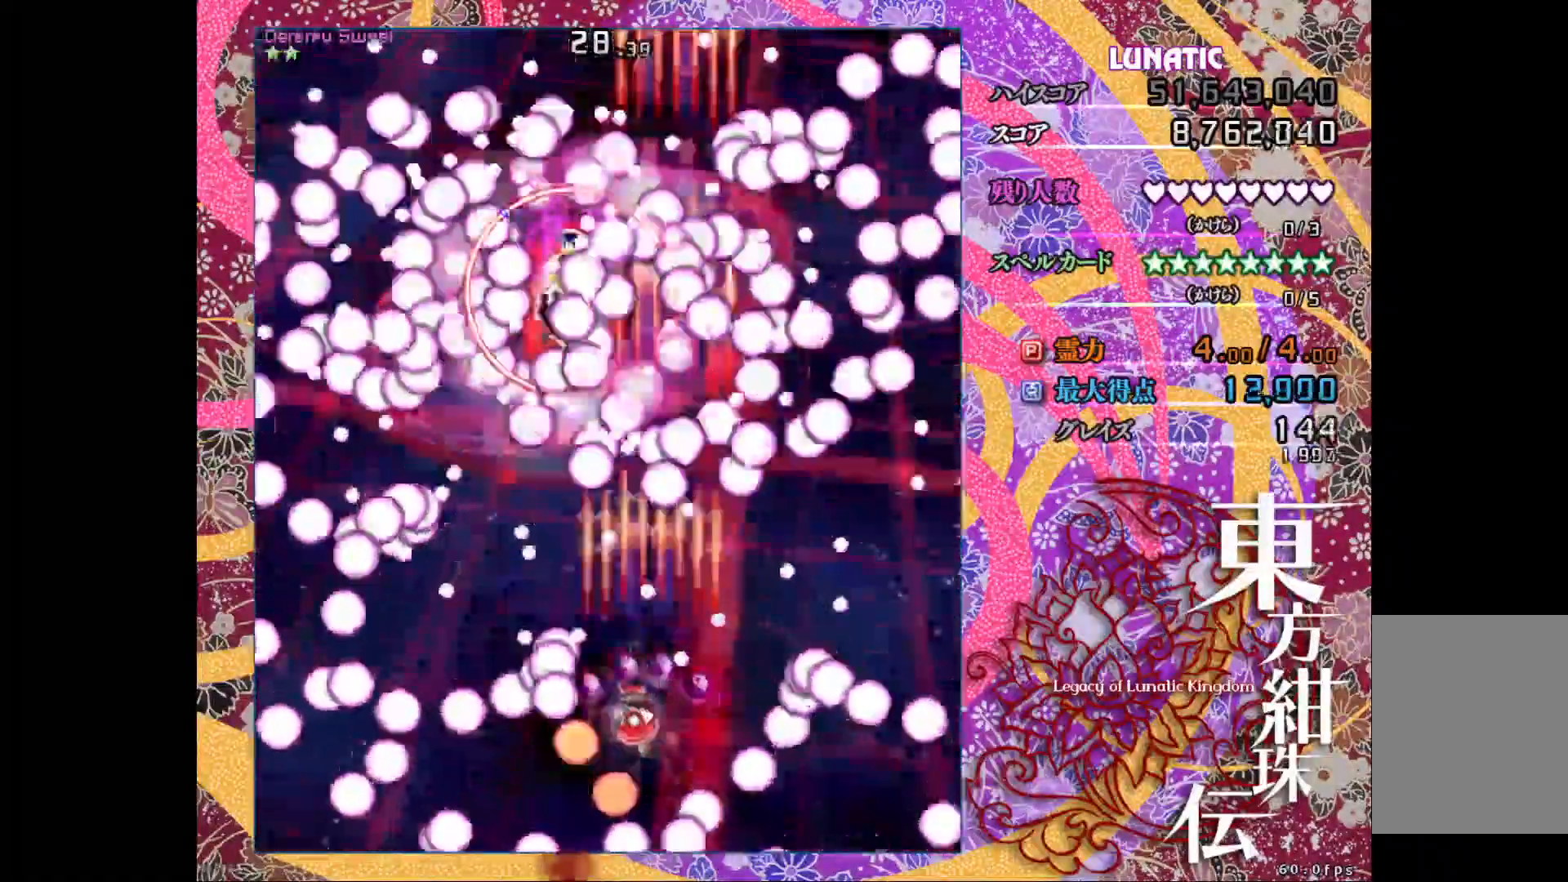
{"keys": ["down", "shift_l", "z"], "events": [[83, "left", "up"], [117, "down", "up"], [483, "down", "down"]]}
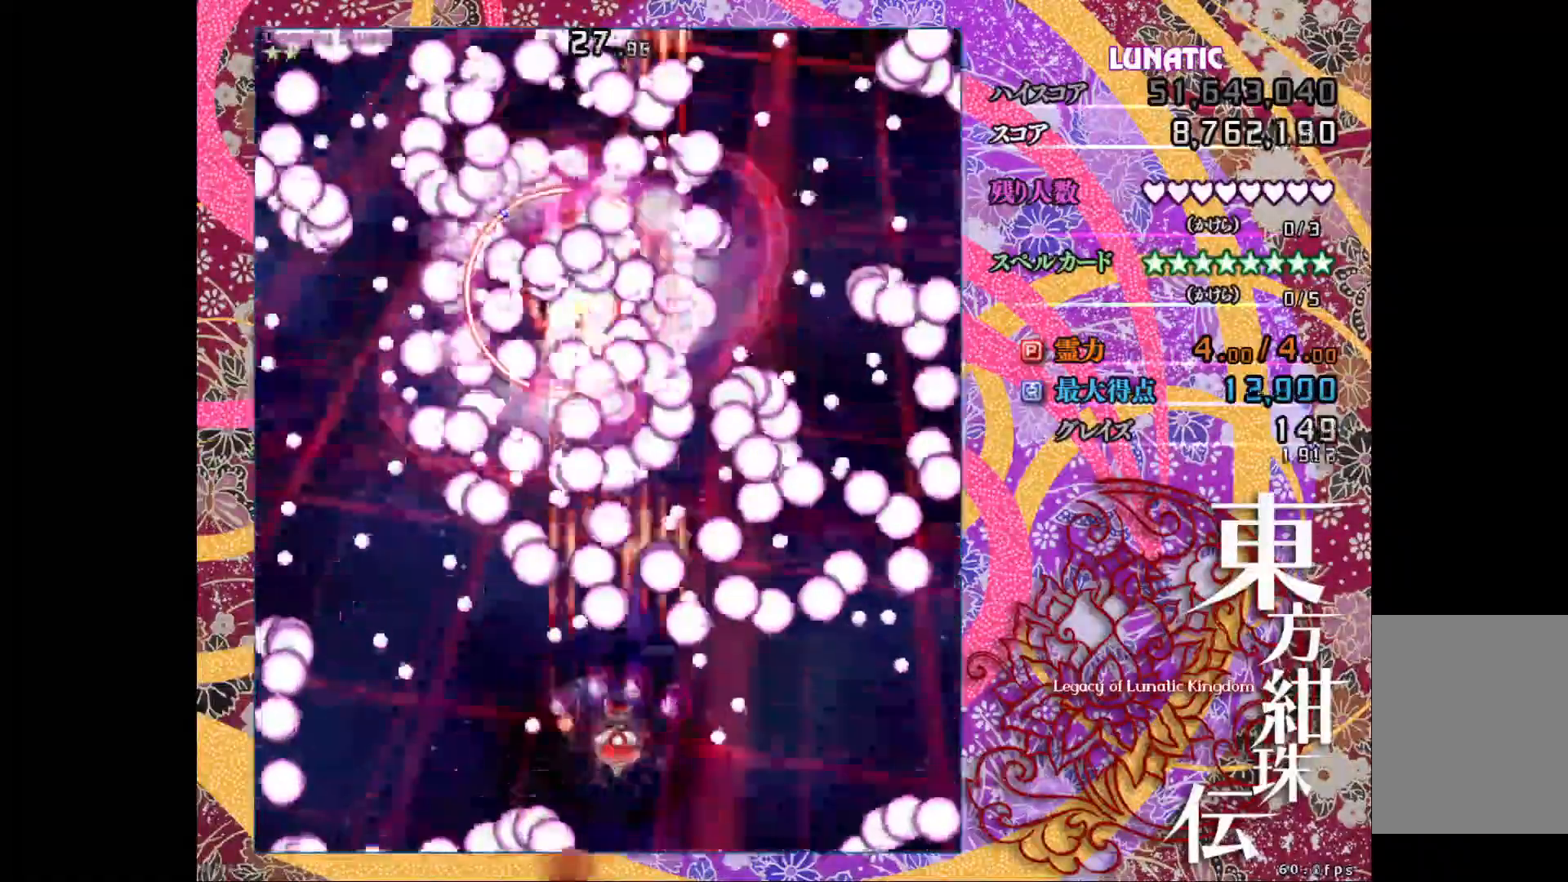
{"keys": ["shift_l", "z"], "events": [[83, "down", "up"], [267, "right", "down"], [267, "up", "down"], [400, "right", "up"], [417, "up", "up"]]}
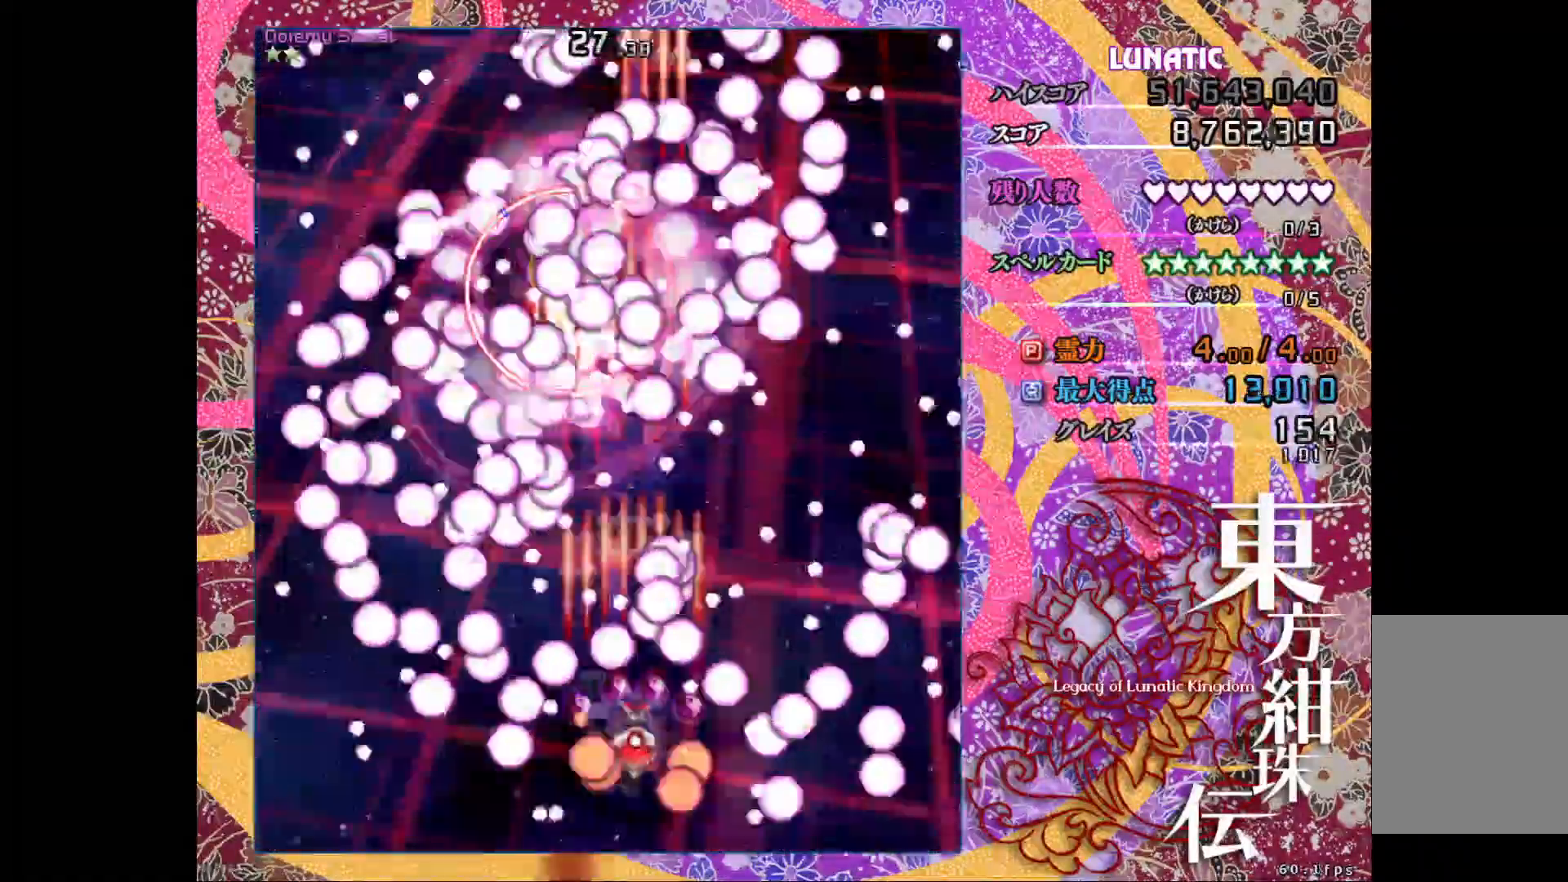
{"keys": ["down", "shift_l", "z"], "events": [[17, "down", "down"], [17, "left", "down"], [117, "left", "up"], [283, "left", "down"], [383, "left", "up"]]}
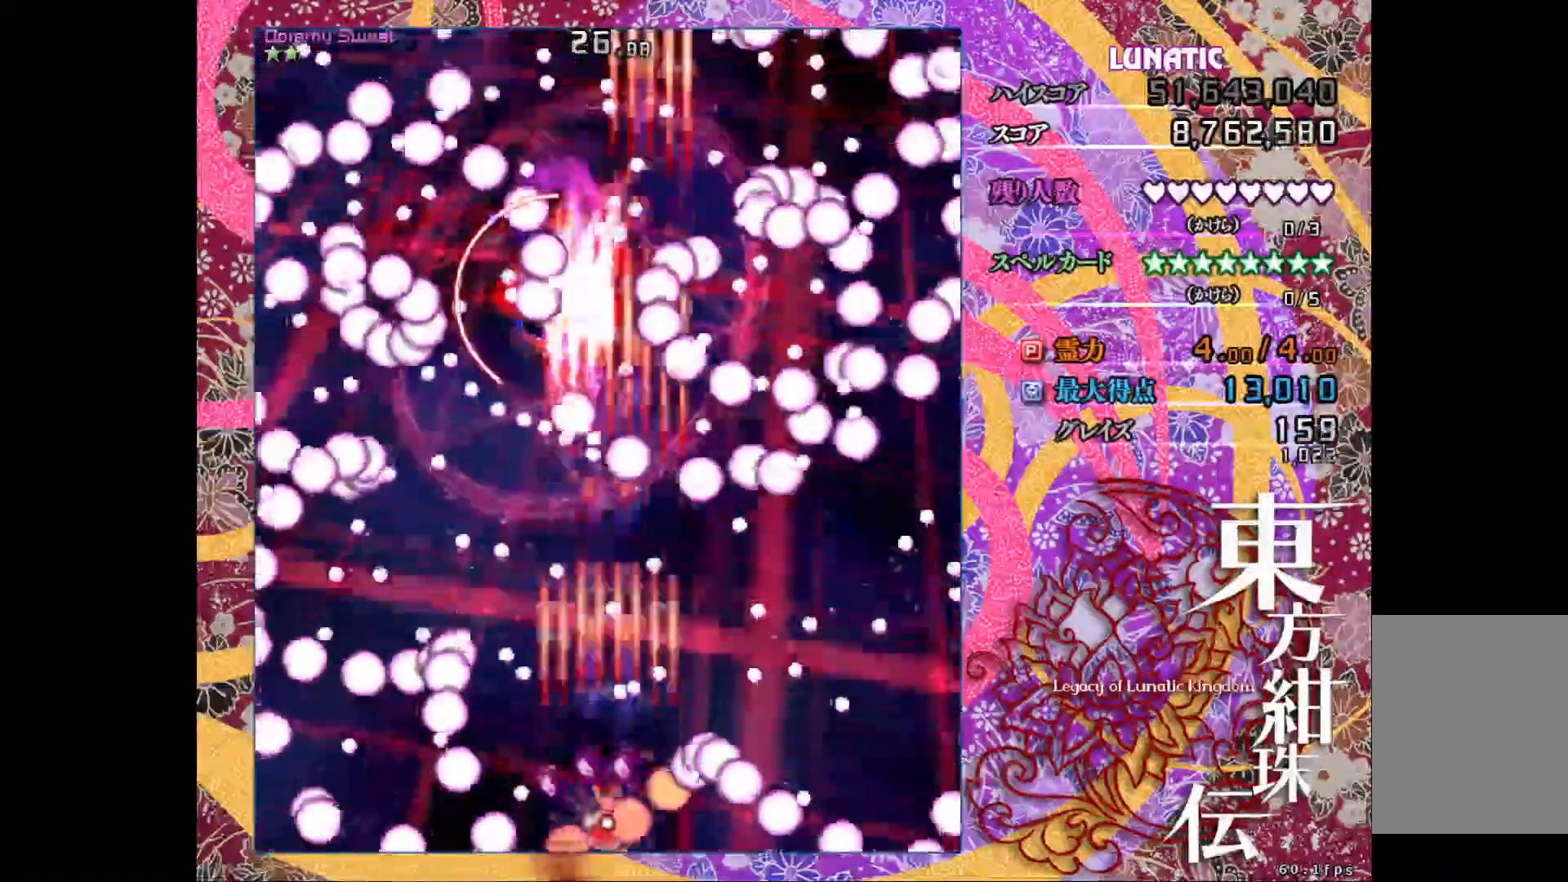
{"keys": ["shift_l", "up", "z"], "events": [[17, "left", "down"], [100, "down", "up"], [267, "left", "up"], [433, "up", "down"]]}